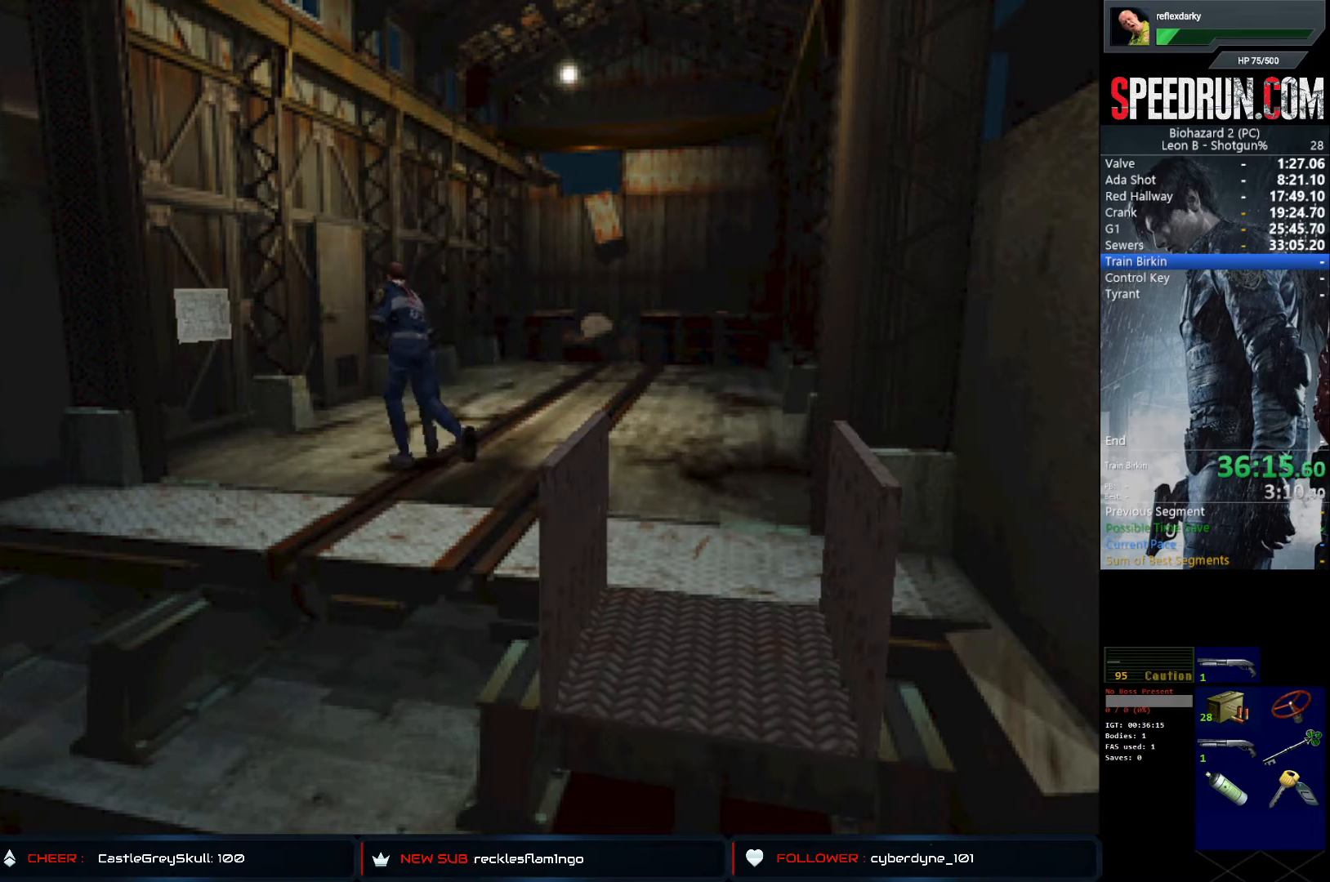
Gameplay with a controller (PlayStation layout); each line is a JSON object with the inputs held at the frame after it. "events" lists button and stick changes between this image and that frame as [ms after this image, input, new state], when the widget could be followed in between. Not read: L1 L3 R1 R3.
{"buttons": ["SQUARE", "DPAD_UP"], "left_stick": "center", "right_stick": "center", "events": [[17, "CROSS", "down"], [117, "CROSS", "up"], [183, "CROSS", "down"], [283, "CROSS", "up"], [367, "CROSS", "down"], [467, "CROSS", "up"]]}
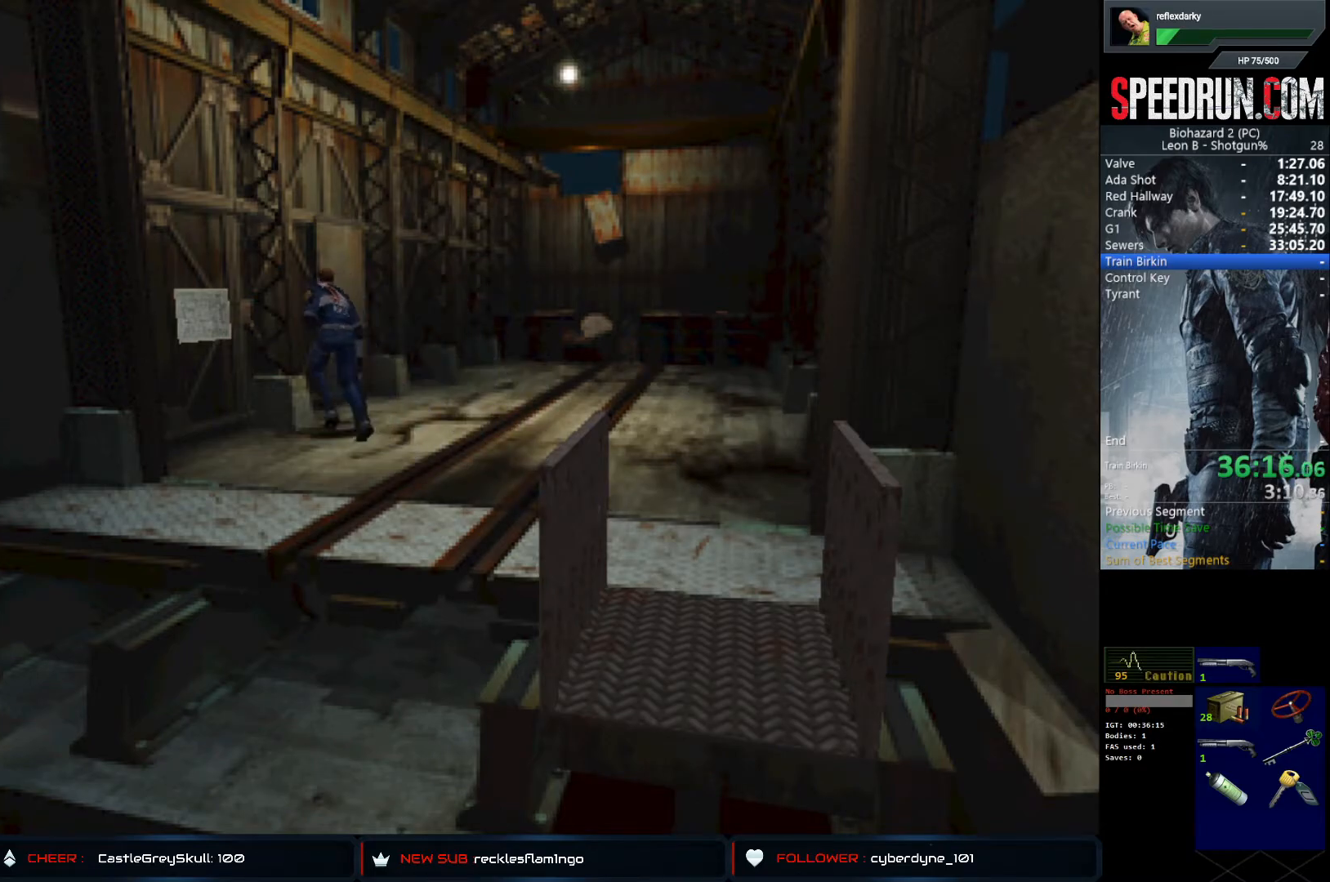
{"buttons": ["SQUARE", "DPAD_UP"], "left_stick": "center", "right_stick": "center", "events": [[50, "CROSS", "down"], [133, "CROSS", "up"], [200, "CROSS", "down"], [300, "CROSS", "up"], [367, "CROSS", "down"], [467, "CROSS", "up"]]}
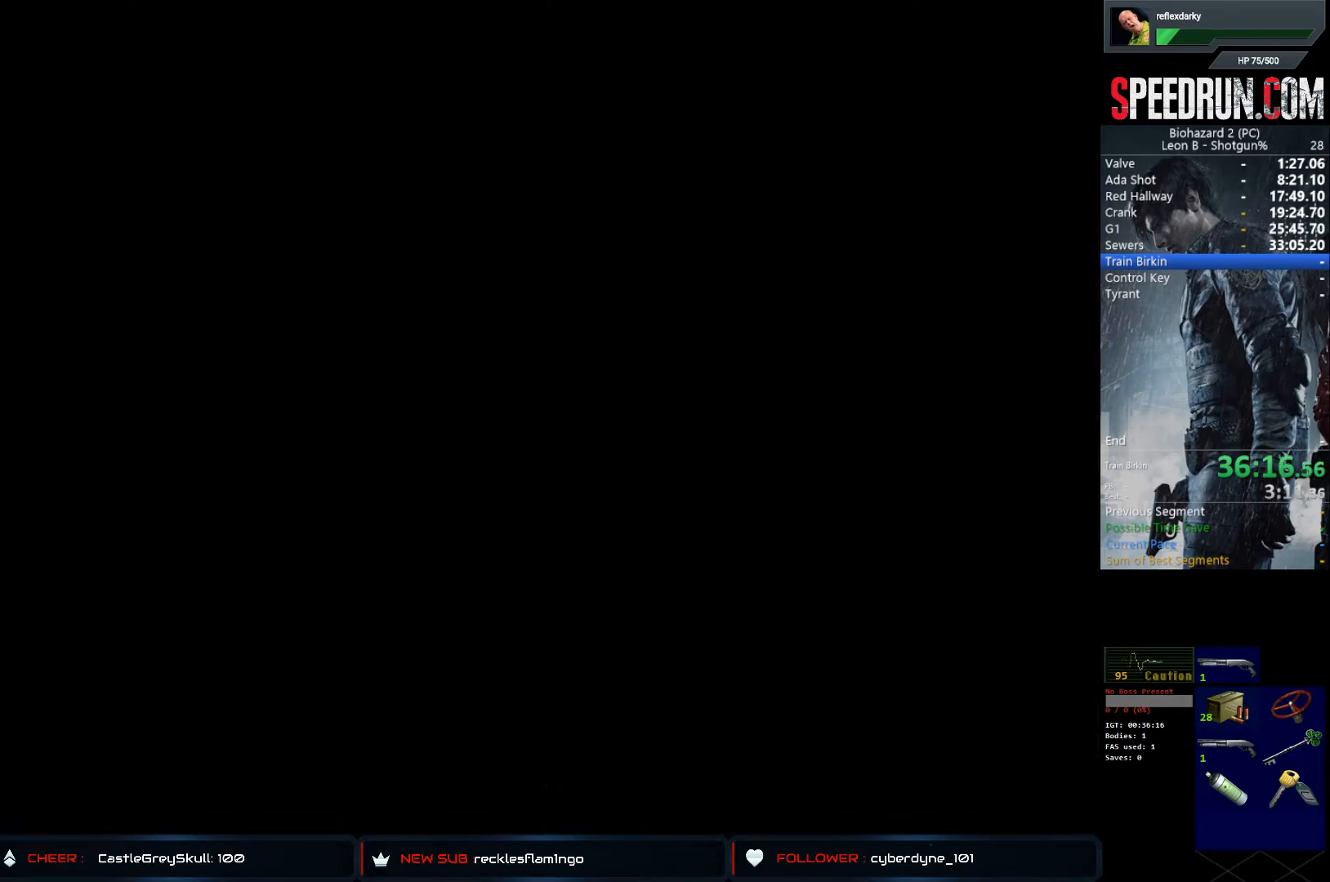
{"buttons": ["SQUARE"], "left_stick": "center", "right_stick": "center", "events": [[33, "CROSS", "down"], [133, "CROSS", "up"], [183, "CROSS", "down"], [300, "CROSS", "up"], [417, "DPAD_UP", "up"]]}
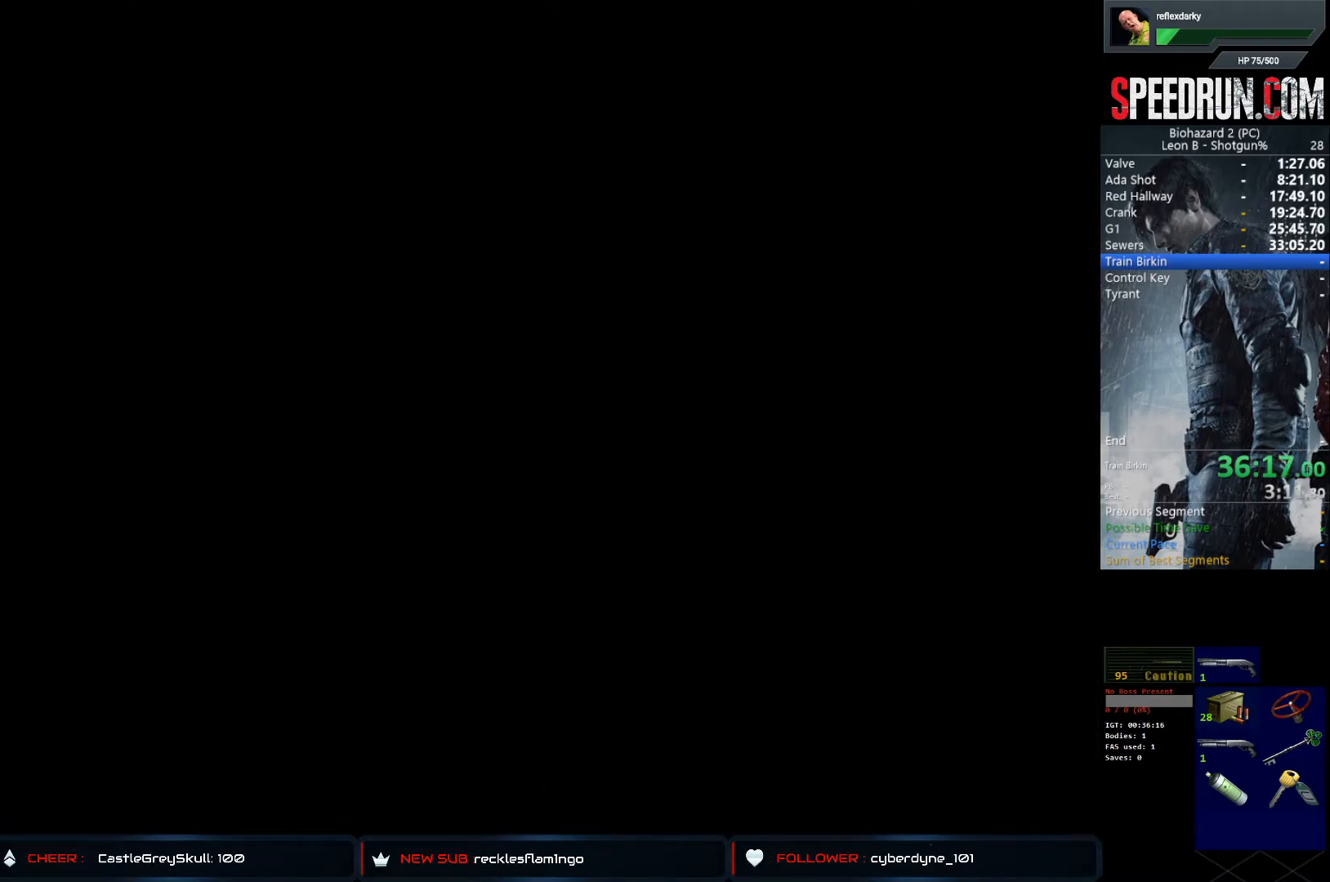
{"buttons": ["SQUARE", "DPAD_UP", "DPAD_LEFT"], "left_stick": "center", "right_stick": "center", "events": [[67, "DPAD_UP", "down"], [183, "DPAD_LEFT", "down"]]}
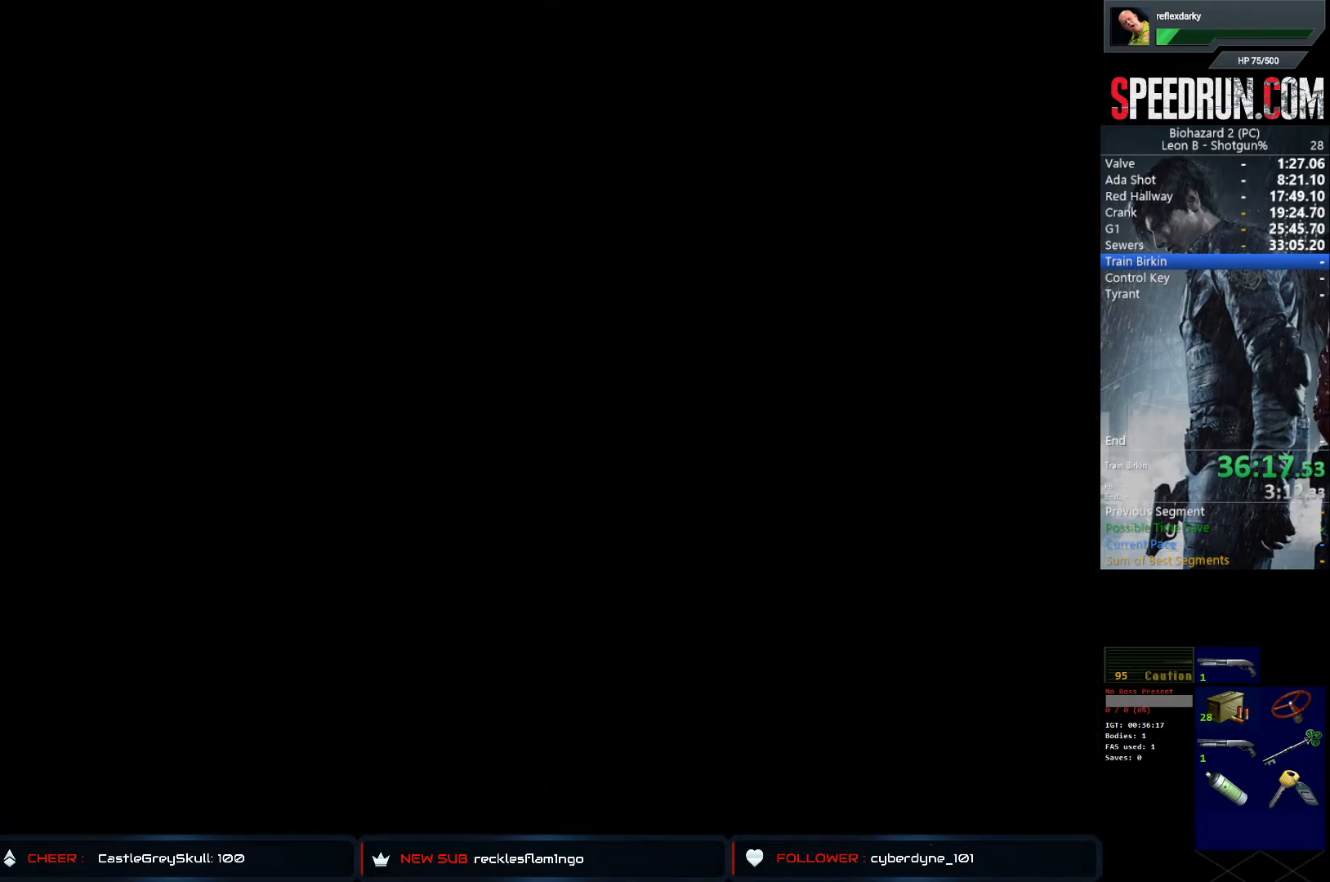
{"buttons": ["SQUARE", "DPAD_UP", "DPAD_LEFT"], "left_stick": "center", "right_stick": "center", "events": []}
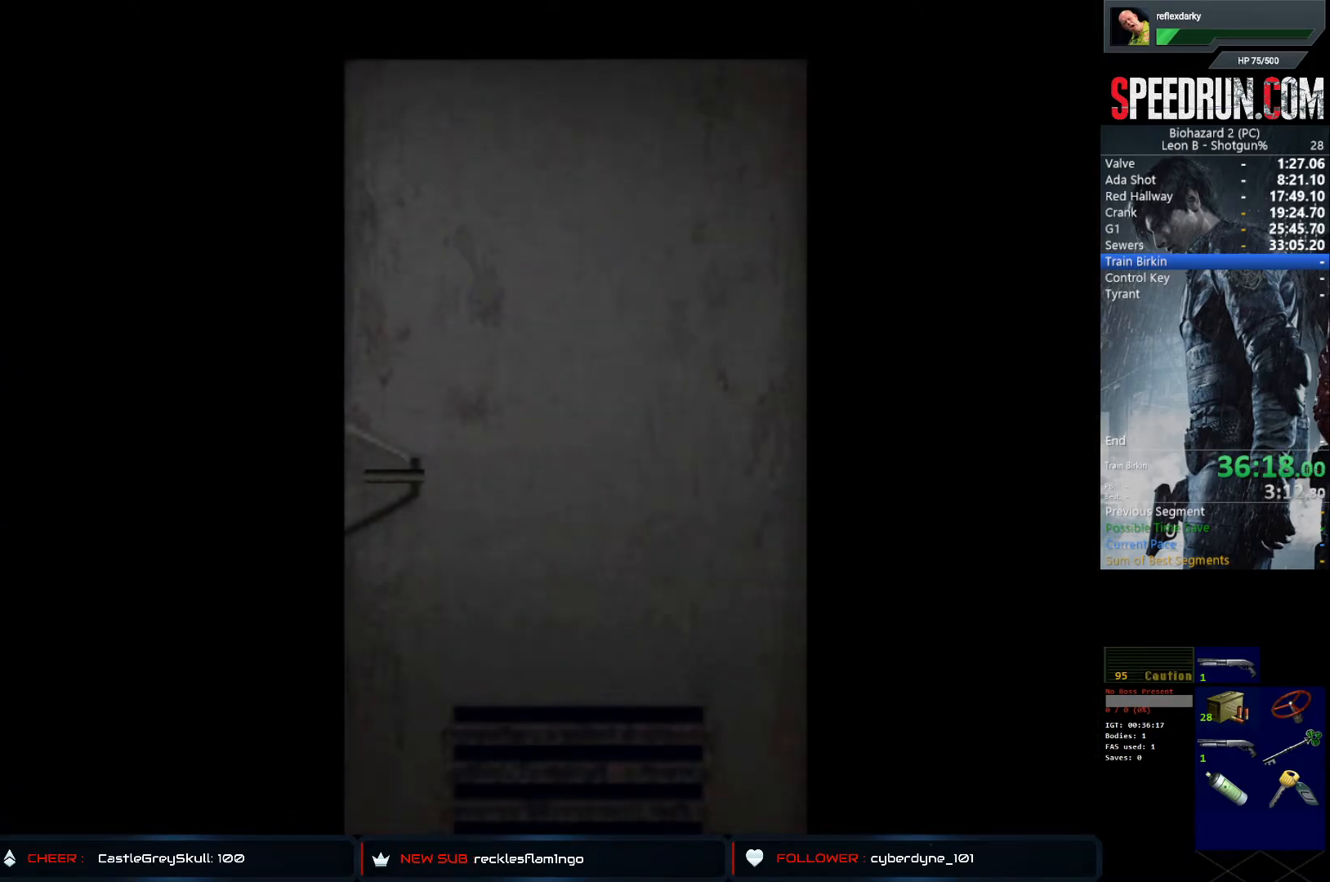
{"buttons": ["SQUARE", "DPAD_UP", "DPAD_LEFT"], "left_stick": "center", "right_stick": "center", "events": []}
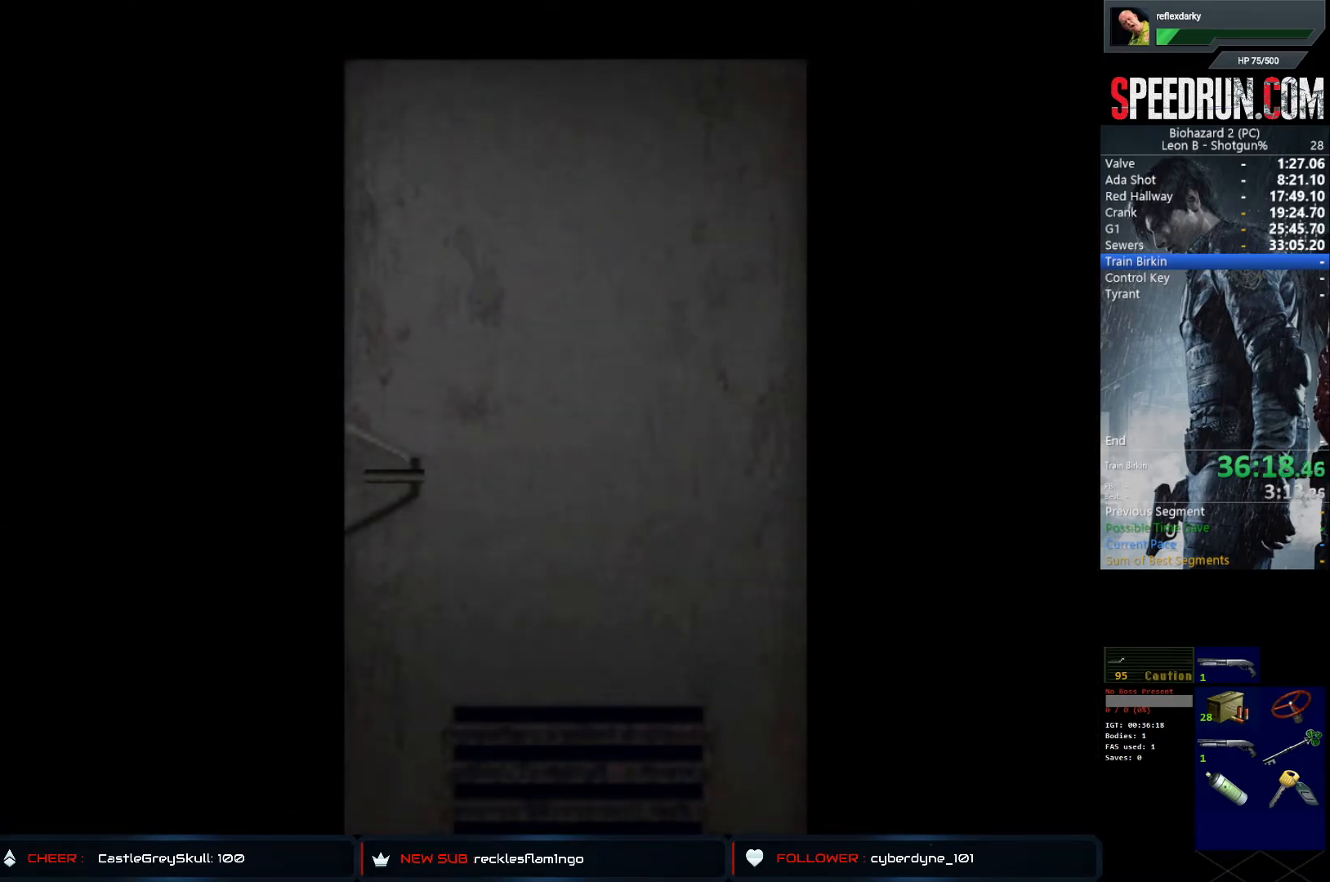
{"buttons": ["SQUARE", "DPAD_UP", "DPAD_LEFT"], "left_stick": "center", "right_stick": "center", "events": []}
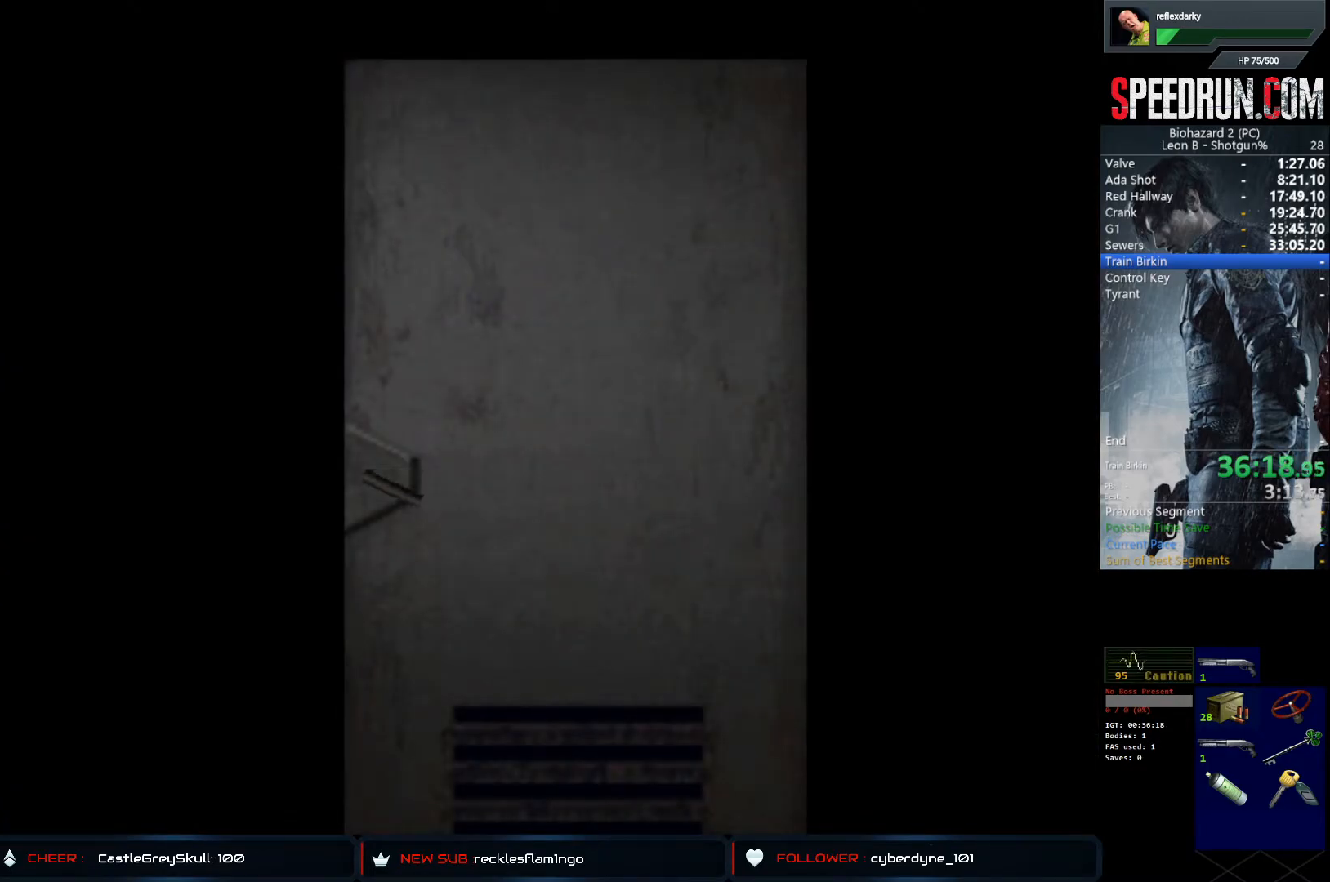
{"buttons": ["SQUARE", "DPAD_UP", "DPAD_LEFT"], "left_stick": "center", "right_stick": "center", "events": [[233, "CROSS", "down"], [400, "CROSS", "up"]]}
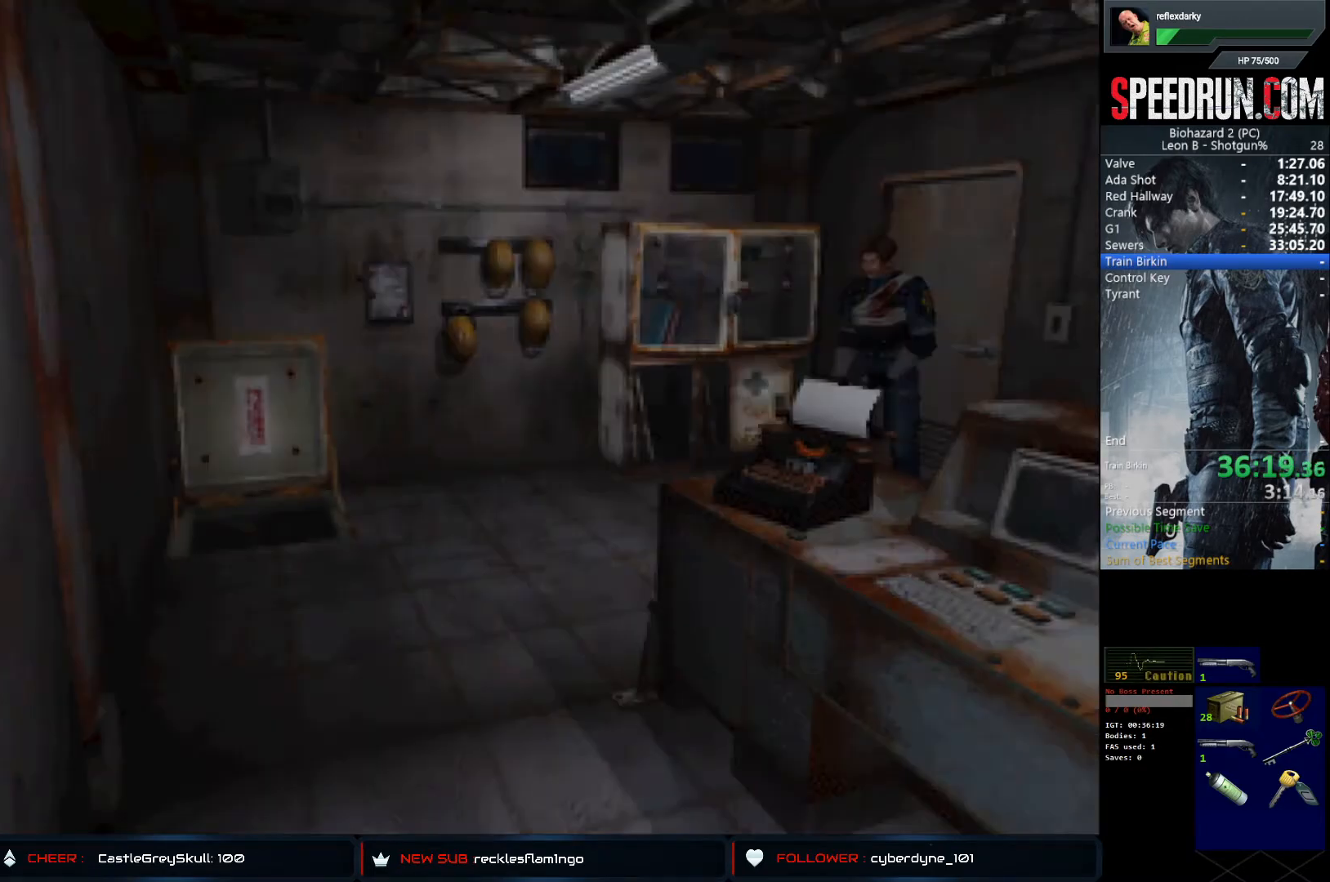
{"buttons": ["SQUARE", "DPAD_UP"], "left_stick": "center", "right_stick": "center", "events": [[450, "DPAD_LEFT", "up"]]}
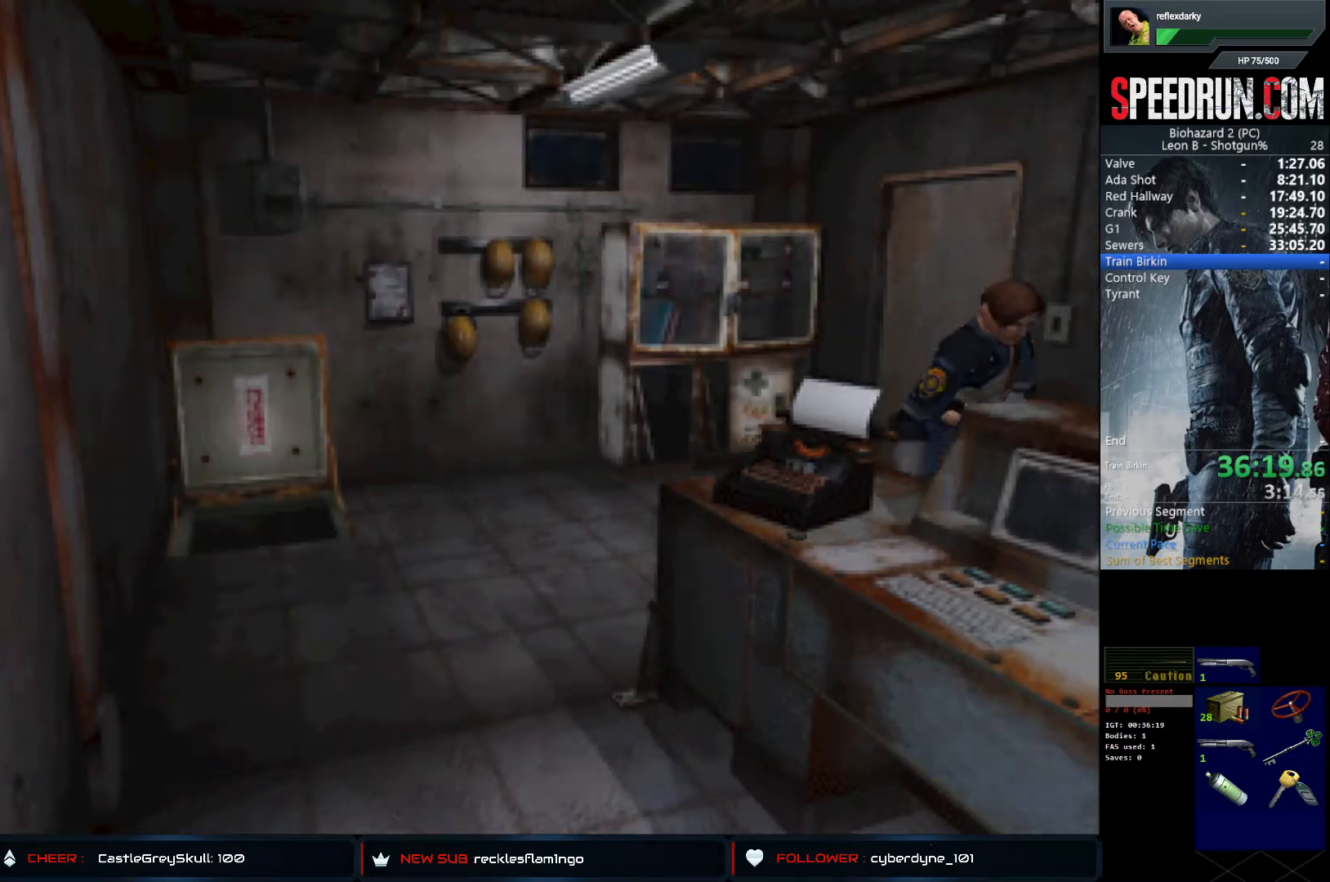
{"buttons": ["CROSS", "SQUARE", "DPAD_UP", "DPAD_RIGHT"], "left_stick": "center", "right_stick": "center", "events": [[50, "DPAD_RIGHT", "down"], [200, "DPAD_RIGHT", "up"], [417, "DPAD_RIGHT", "down"], [433, "CROSS", "down"]]}
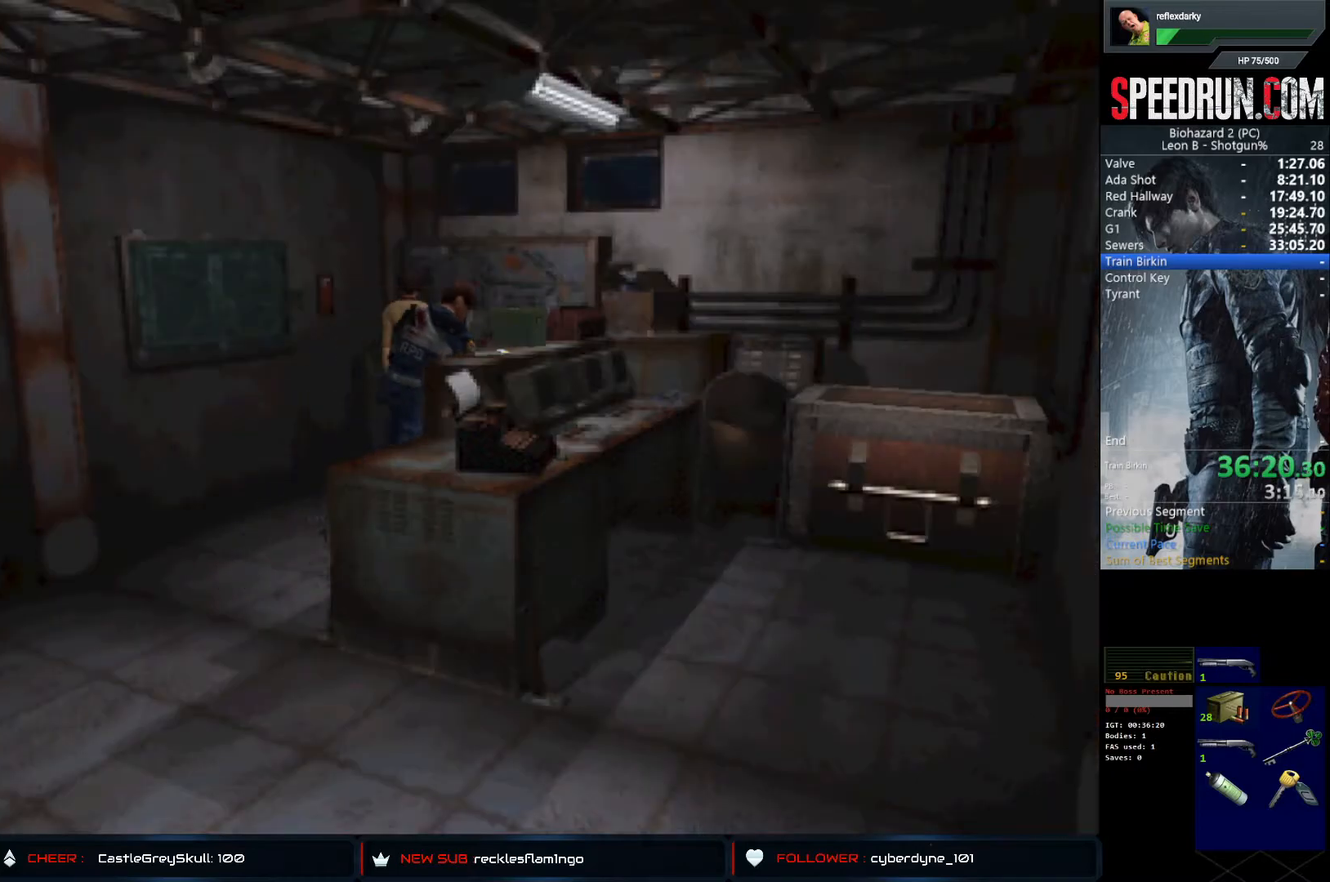
{"buttons": ["SQUARE", "DPAD_UP", "DPAD_RIGHT"], "left_stick": "center", "right_stick": "center", "events": [[83, "CROSS", "up"], [167, "CROSS", "down"], [250, "DPAD_RIGHT", "up"], [300, "CROSS", "up"], [350, "CROSS", "down"], [450, "CROSS", "up"], [450, "DPAD_RIGHT", "down"]]}
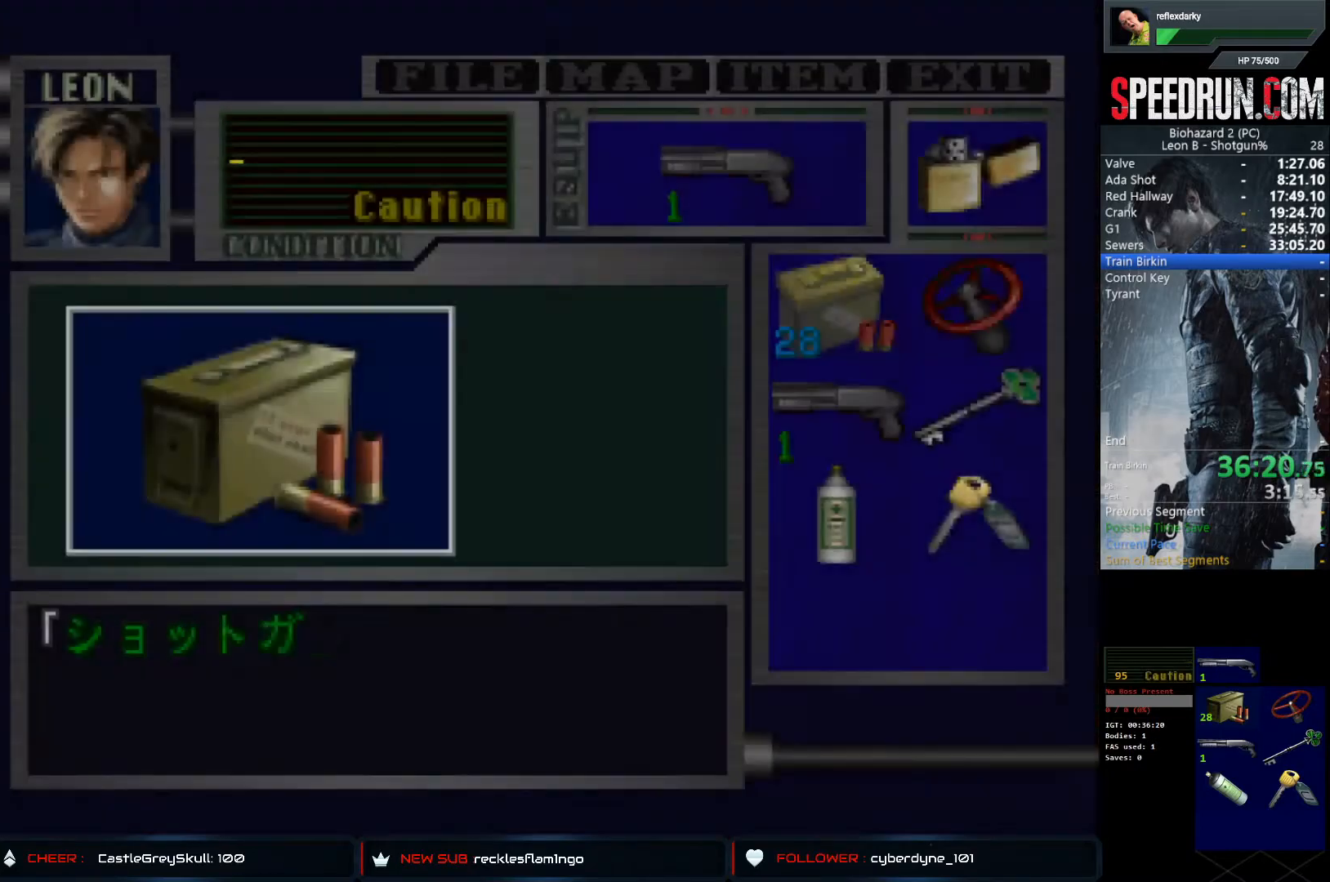
{"buttons": [], "left_stick": "center", "right_stick": "center", "events": [[17, "CROSS", "down"], [150, "CROSS", "up"], [150, "DPAD_RIGHT", "up"], [183, "DPAD_UP", "up"], [217, "SQUARE", "up"], [250, "CROSS", "down"], [500, "CROSS", "up"]]}
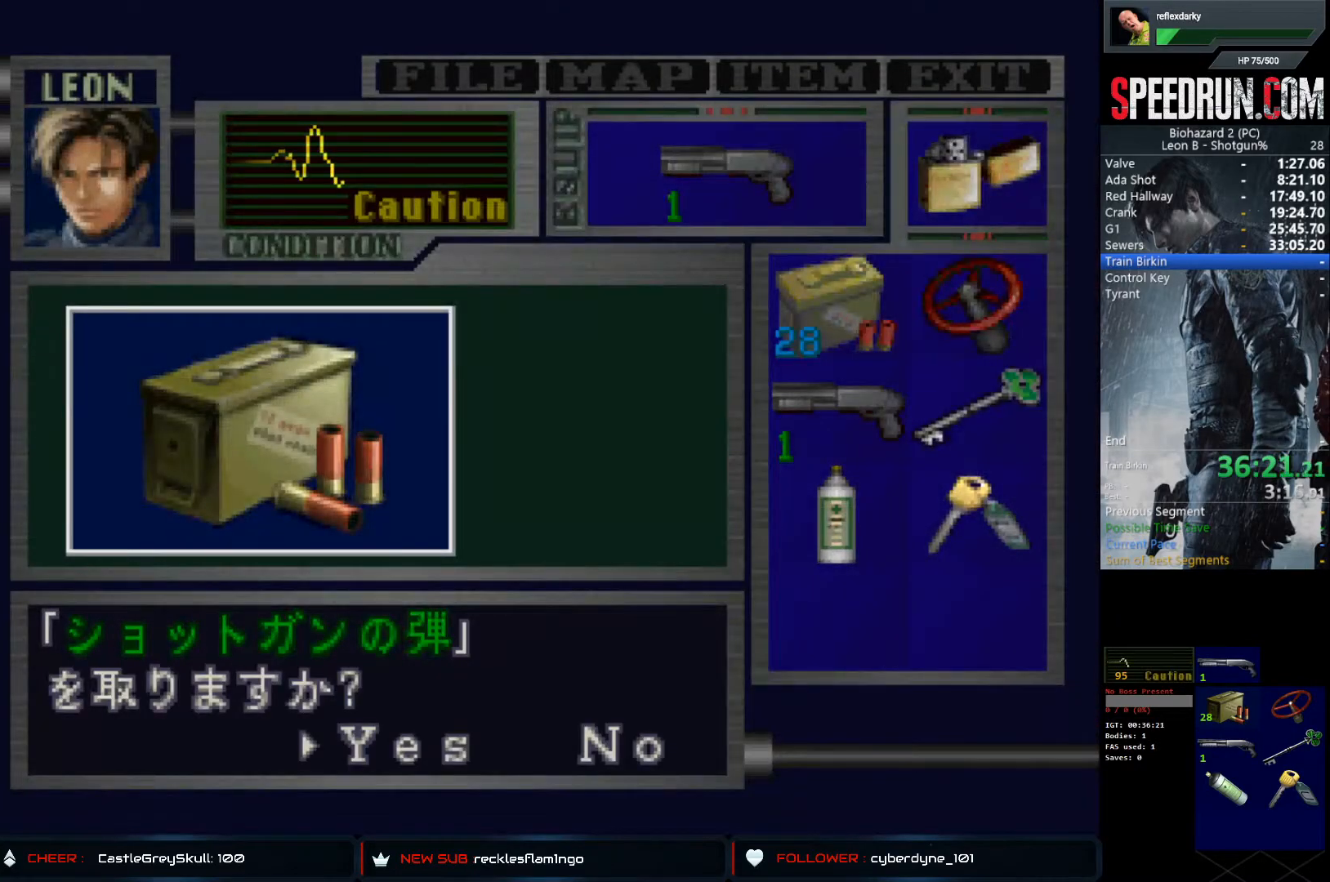
{"buttons": ["CROSS"], "left_stick": "center", "right_stick": "center", "events": [[67, "CROSS", "down"]]}
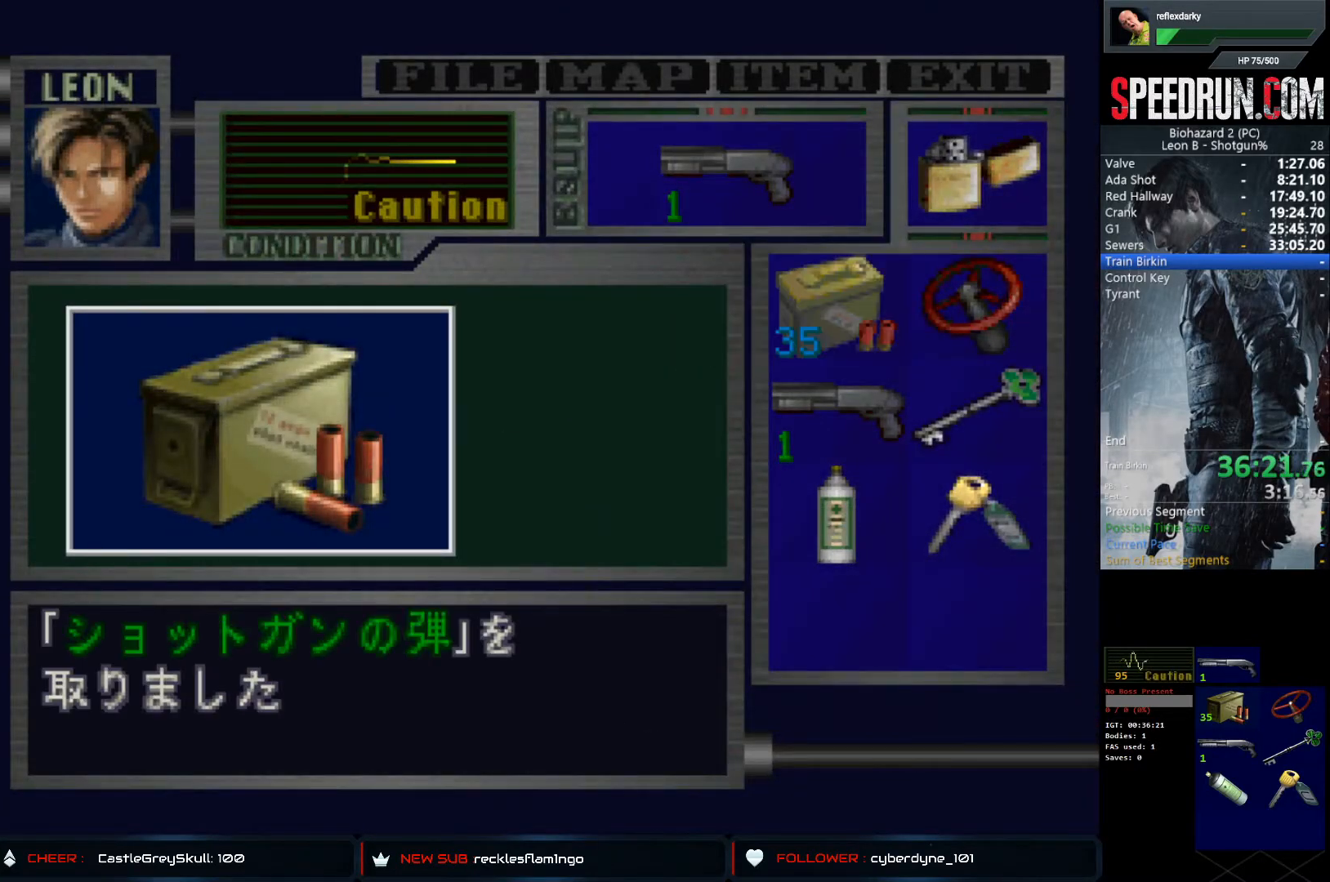
{"buttons": ["SQUARE", "DPAD_UP", "DPAD_LEFT"], "left_stick": "center", "right_stick": "center", "events": [[50, "CROSS", "up"], [83, "DPAD_LEFT", "down"], [83, "DPAD_UP", "down"], [117, "CROSS", "down"], [167, "SQUARE", "down"], [233, "CROSS", "up"]]}
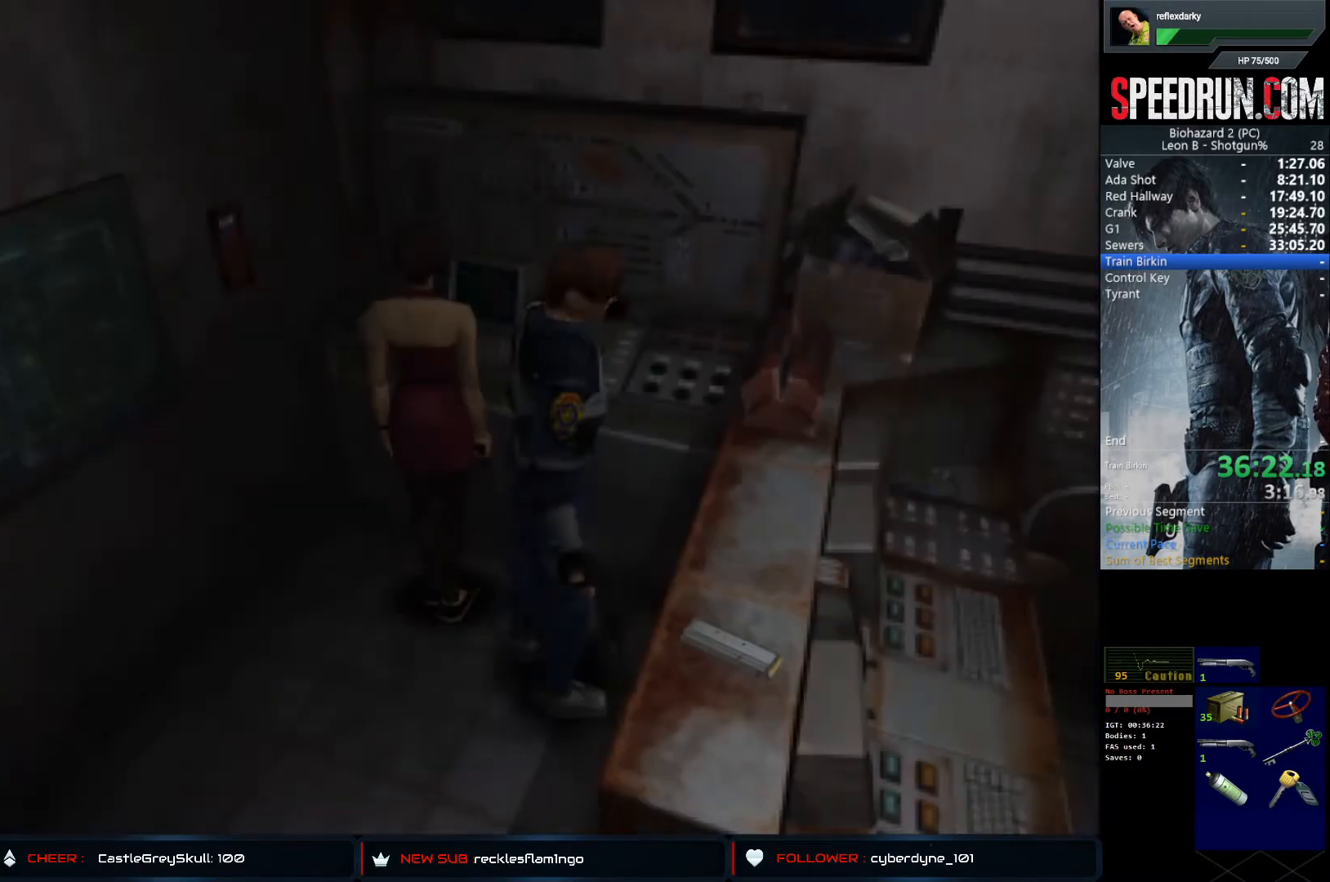
{"buttons": [], "left_stick": "center", "right_stick": "center", "events": [[183, "TRIANGLE", "down"], [283, "DPAD_LEFT", "up"], [283, "DPAD_UP", "up"], [317, "SQUARE", "up"], [333, "TRIANGLE", "up"]]}
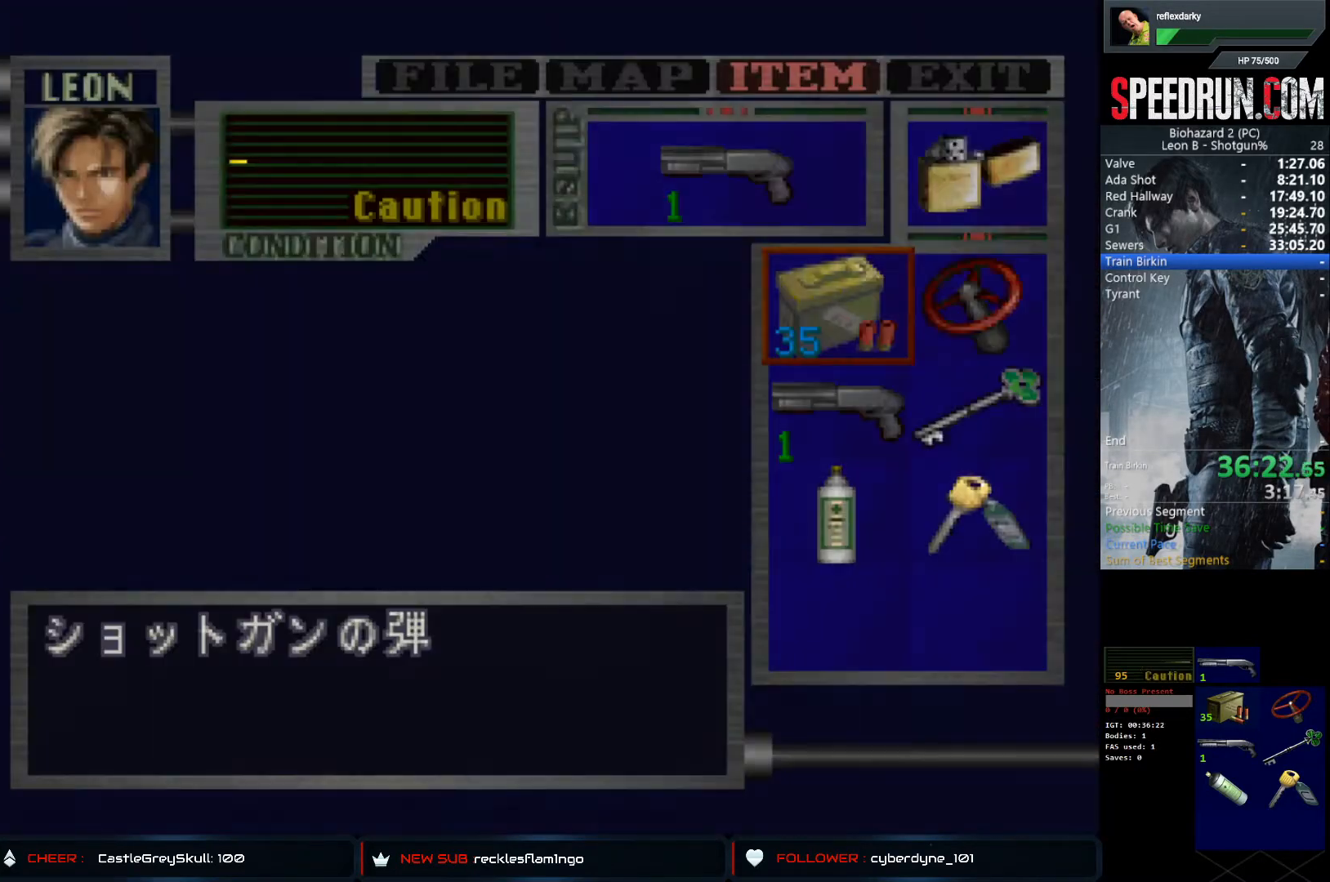
{"buttons": [], "left_stick": "center", "right_stick": "center", "events": [[133, "DPAD_DOWN", "down"], [217, "DPAD_DOWN", "up"], [267, "DPAD_DOWN", "down"], [317, "DPAD_DOWN", "up"], [367, "CROSS", "down"], [467, "CROSS", "up"]]}
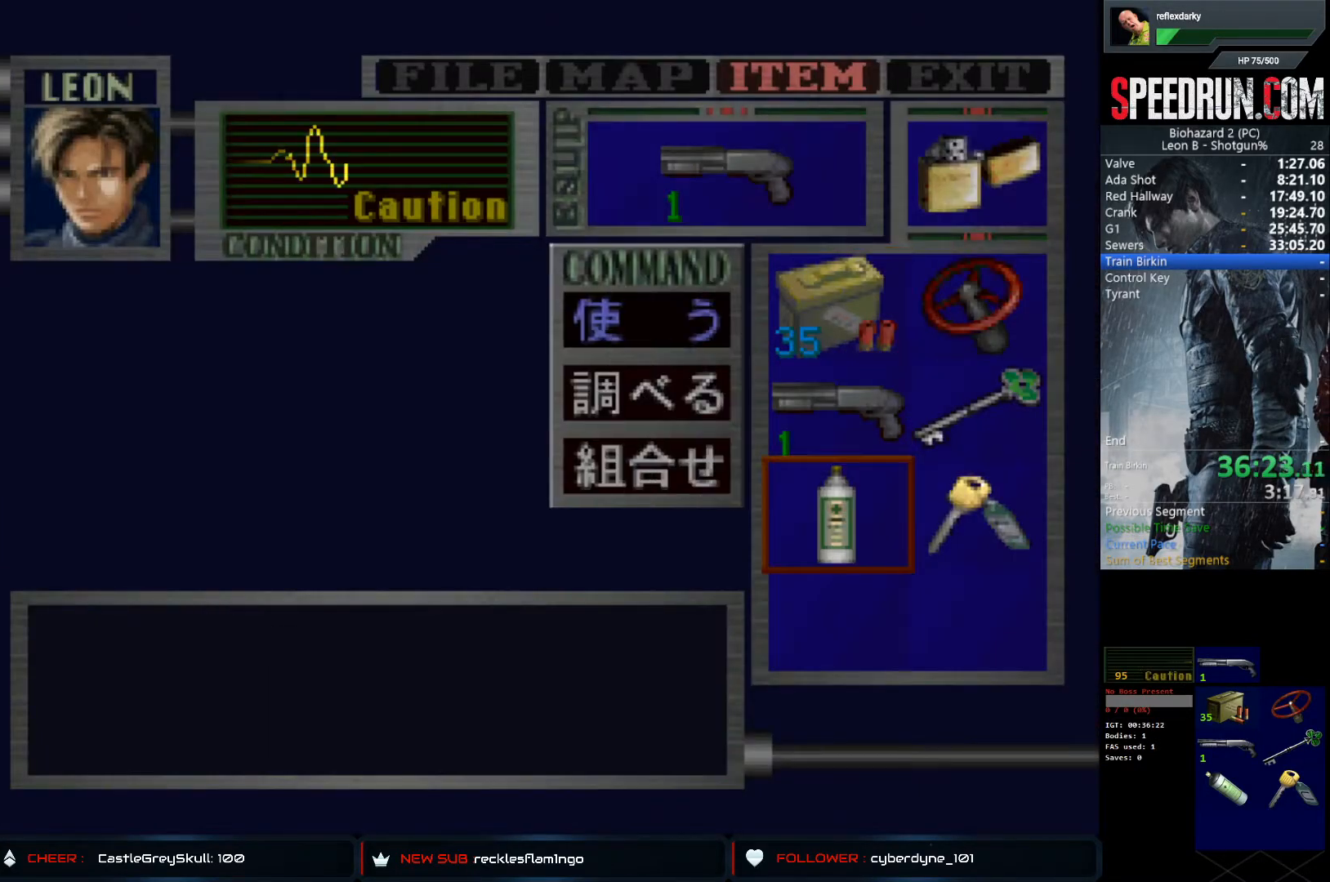
{"buttons": [], "left_stick": "center", "right_stick": "center", "events": [[117, "SQUARE", "down"], [217, "SQUARE", "up"]]}
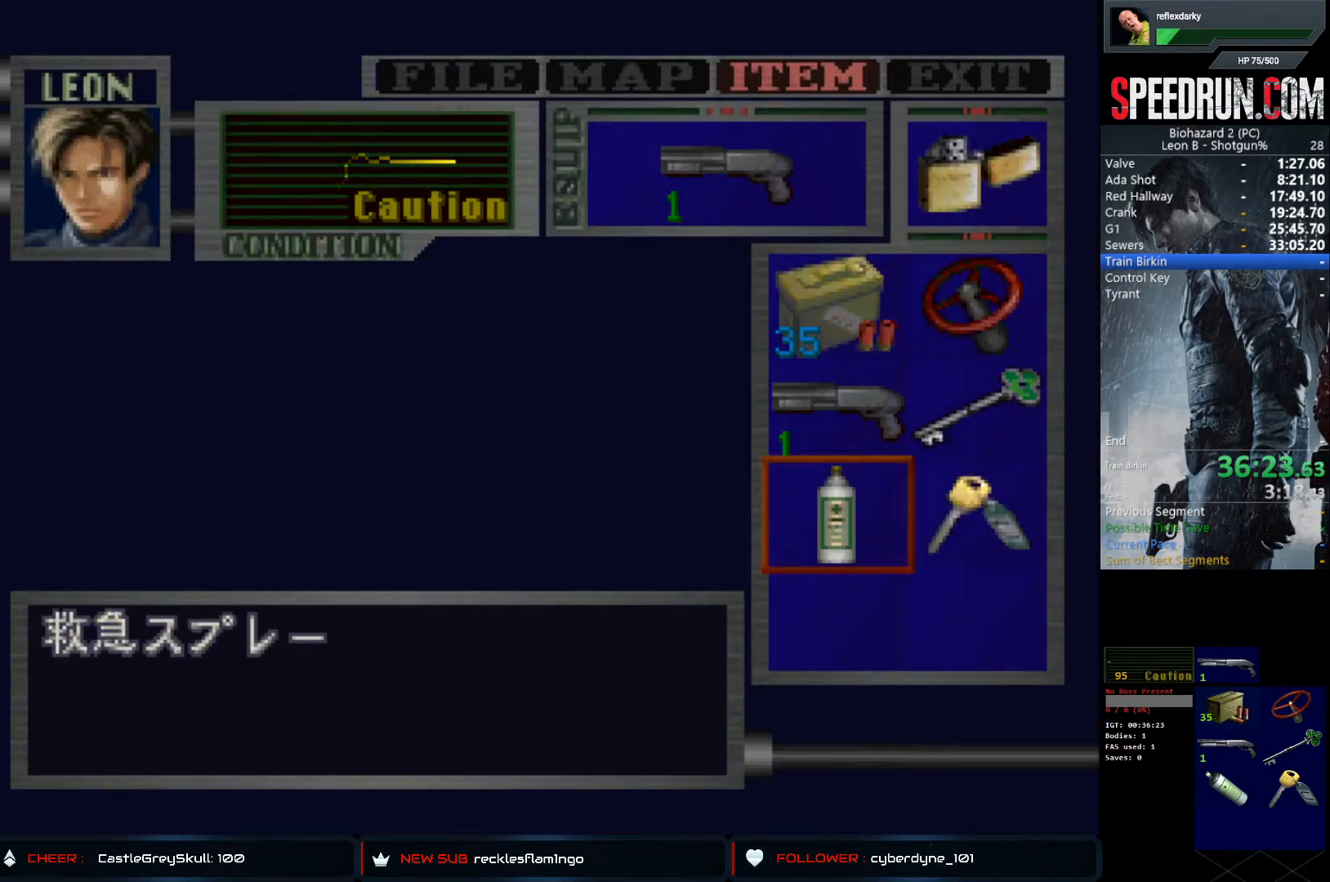
{"buttons": [], "left_stick": "center", "right_stick": "center", "events": [[33, "DPAD_UP", "down"], [117, "CROSS", "down"], [117, "DPAD_UP", "up"], [217, "CROSS", "up"], [333, "DPAD_DOWN", "down"], [367, "DPAD_DOWN", "up"], [400, "DPAD_DOWN", "down"], [450, "DPAD_DOWN", "up"]]}
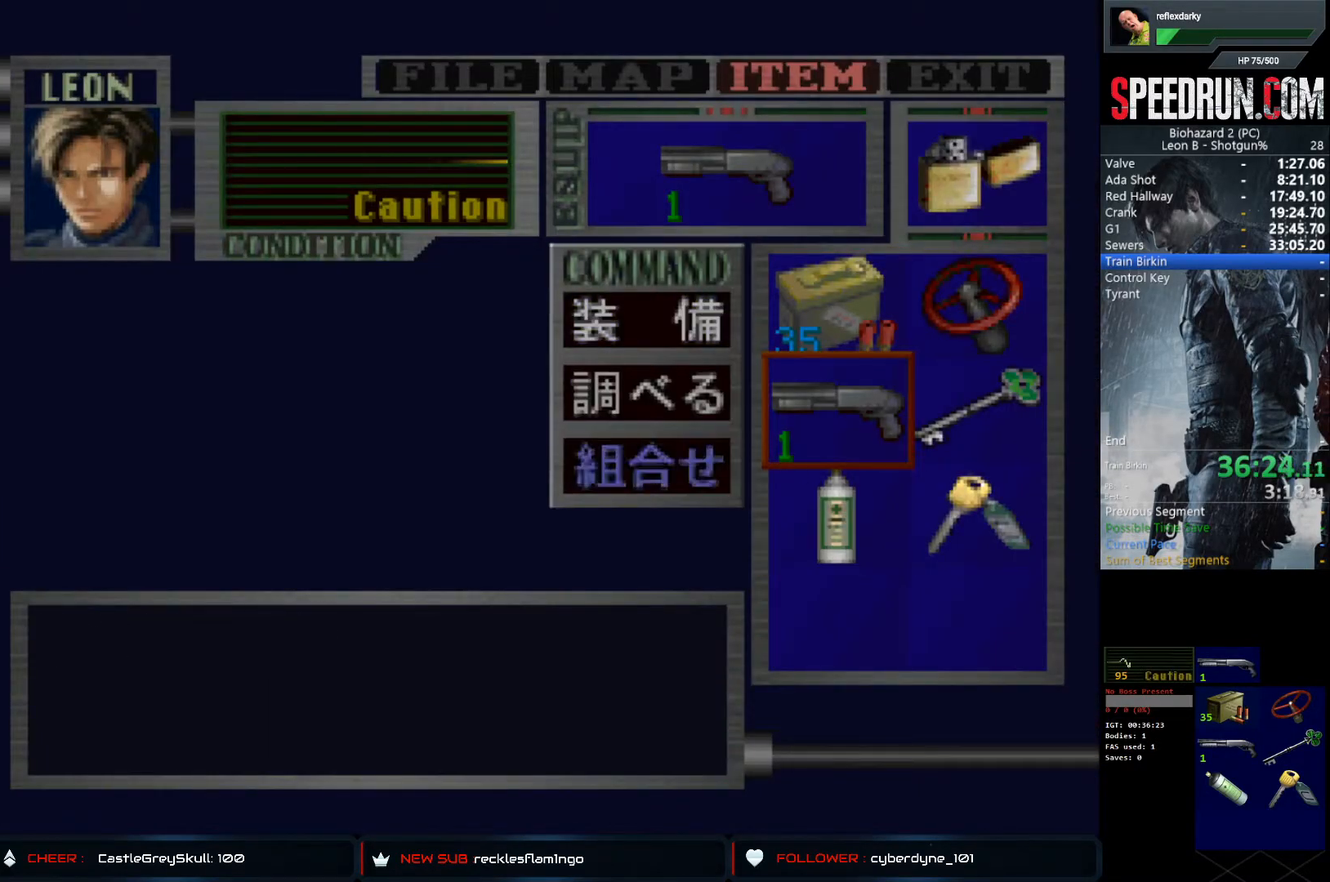
{"buttons": ["CROSS"], "left_stick": "center", "right_stick": "center", "events": [[167, "CROSS", "down"], [267, "CROSS", "up"], [350, "DPAD_UP", "down"], [450, "CROSS", "down"], [450, "DPAD_UP", "up"]]}
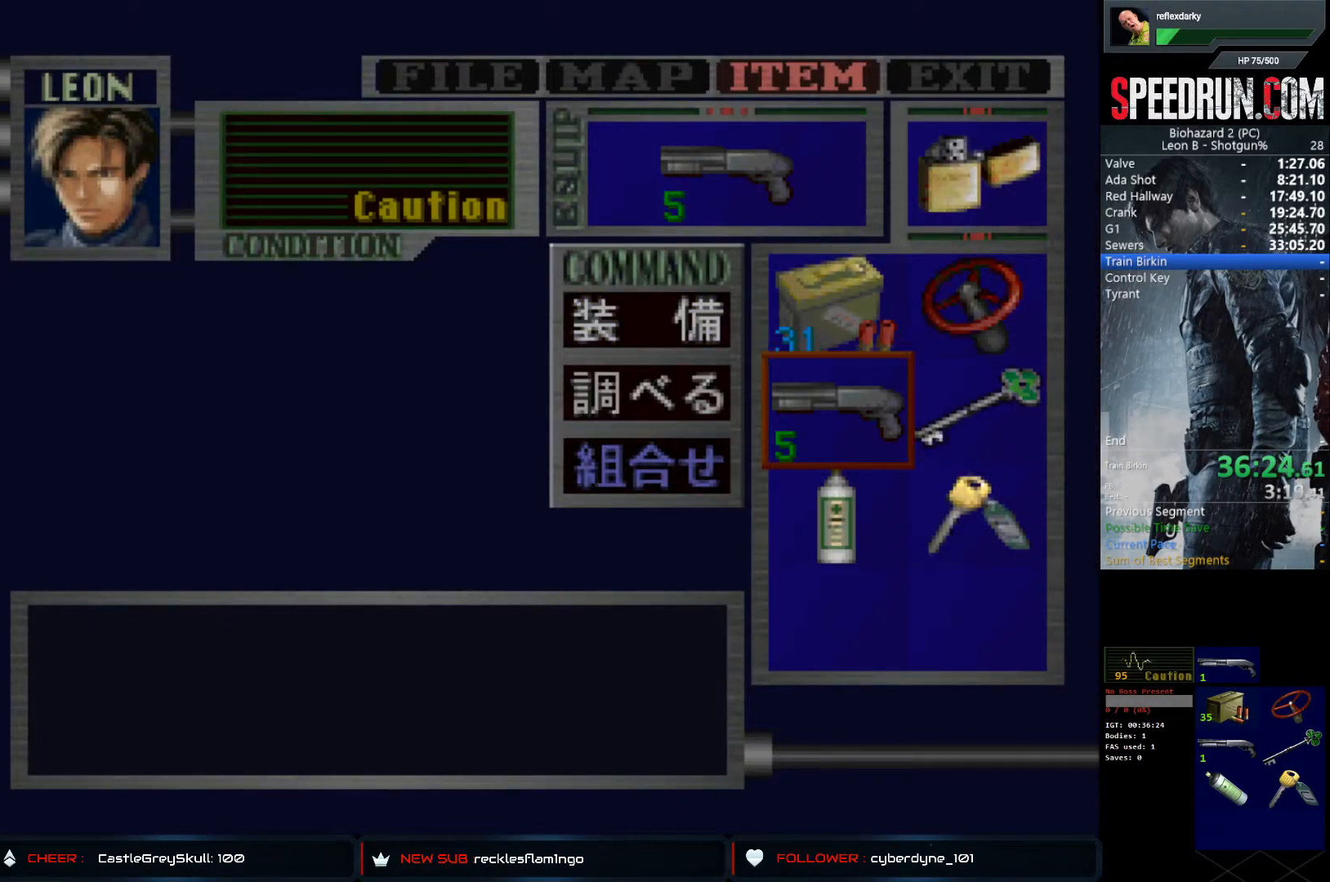
{"buttons": ["DPAD_DOWN"], "left_stick": "center", "right_stick": "center", "events": [[50, "CROSS", "up"], [450, "DPAD_DOWN", "down"]]}
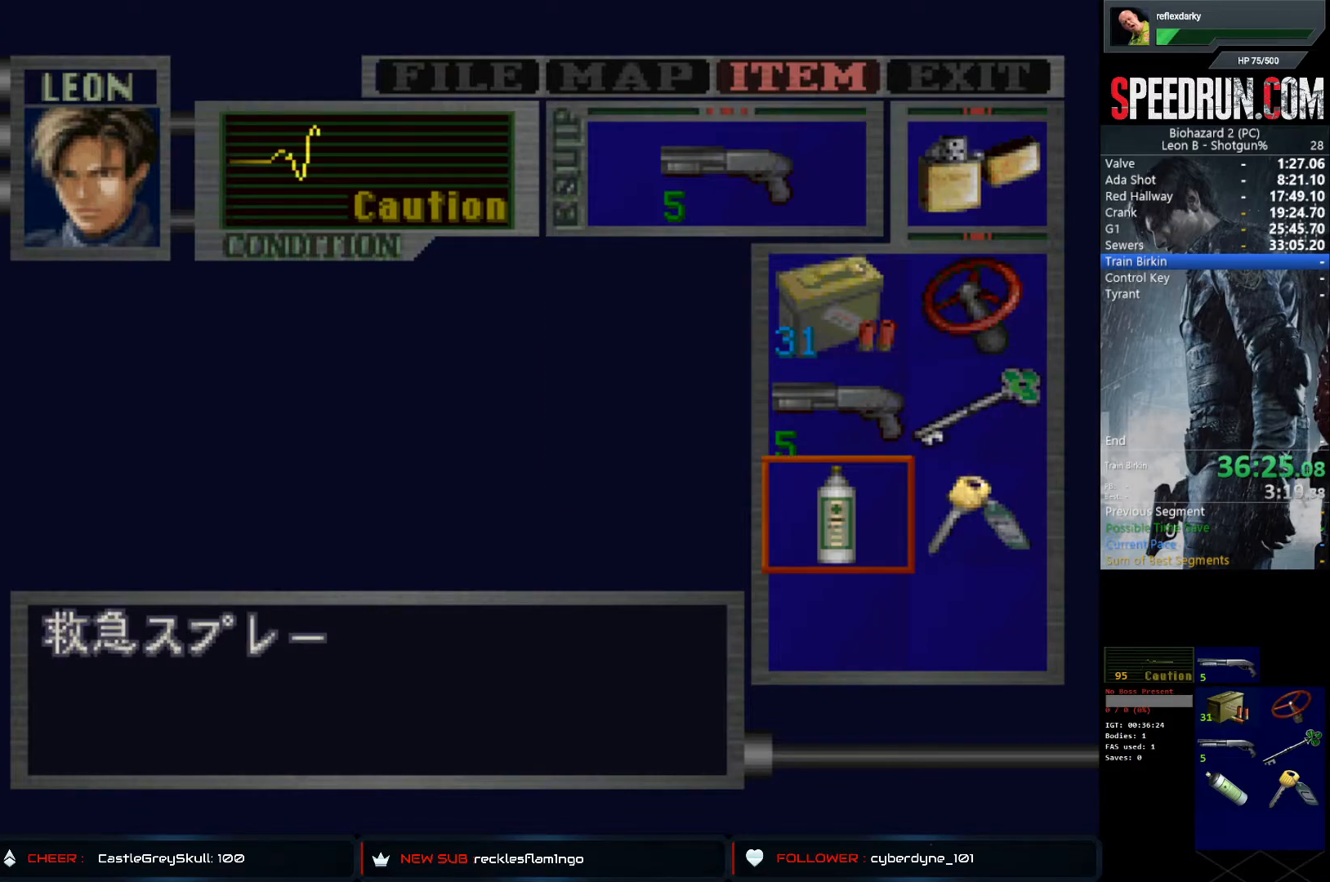
{"buttons": ["CROSS"], "left_stick": "center", "right_stick": "center", "events": [[50, "DPAD_DOWN", "up"], [133, "DPAD_RIGHT", "down"], [183, "CROSS", "down"], [200, "DPAD_RIGHT", "up"], [250, "CROSS", "up"], [300, "CROSS", "down"], [400, "CROSS", "up"], [433, "CROSS", "down"]]}
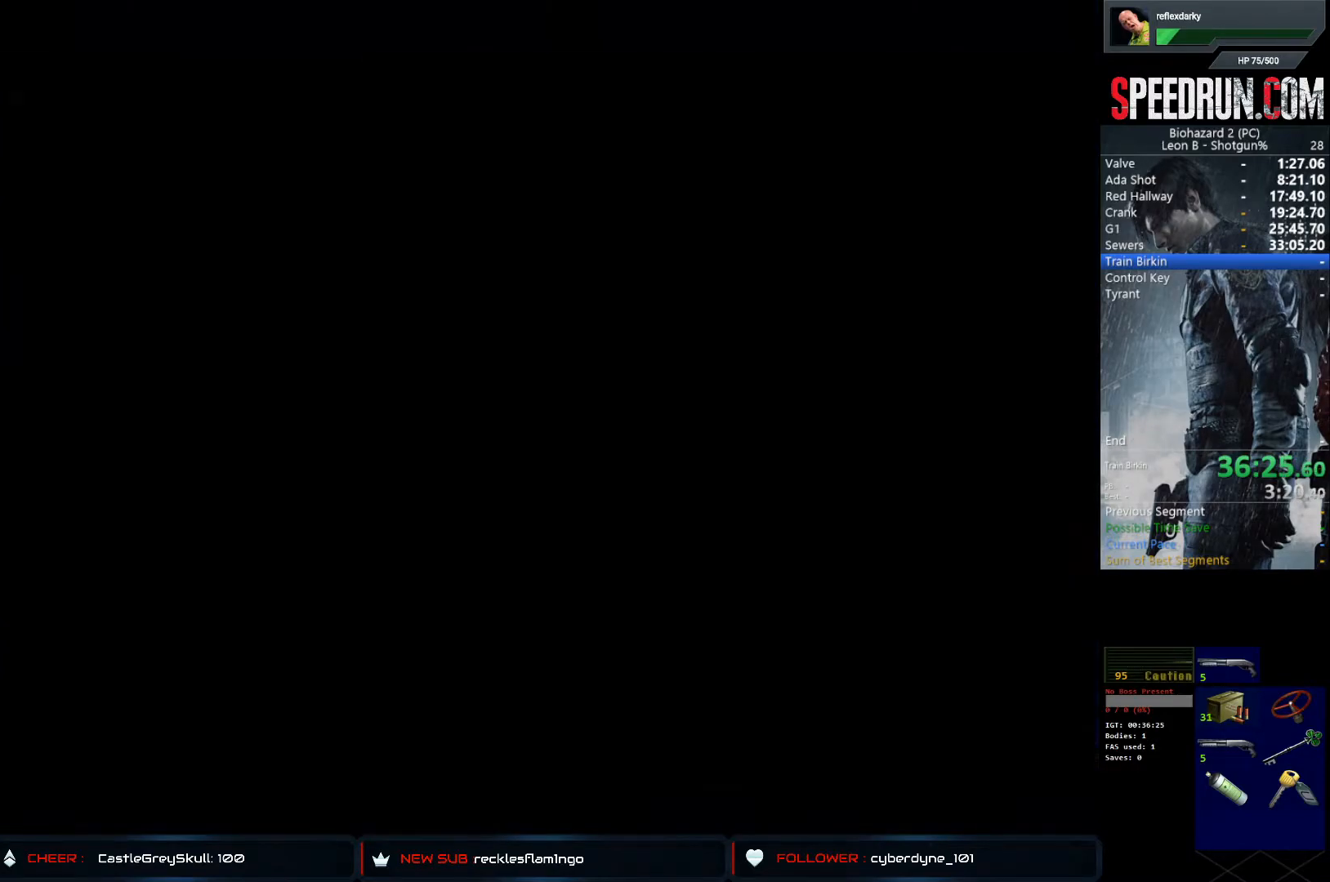
{"buttons": ["CROSS"], "left_stick": "center", "right_stick": "center", "events": [[67, "CROSS", "up"], [367, "CROSS", "down"], [417, "CROSS", "up"], [500, "CROSS", "down"]]}
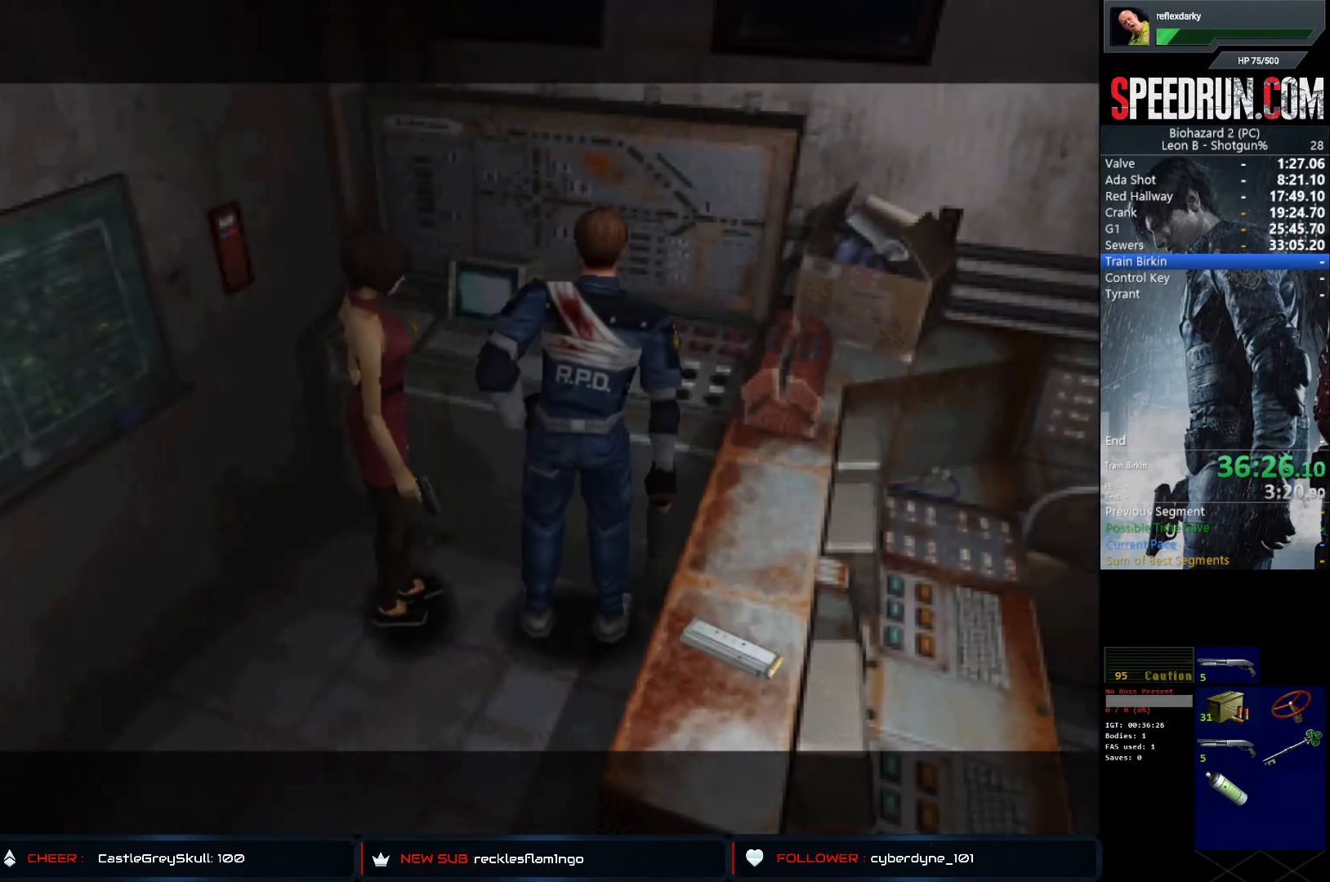
{"buttons": ["CROSS"], "left_stick": "center", "right_stick": "center", "events": [[83, "CROSS", "up"], [150, "CROSS", "down"], [233, "CROSS", "up"], [283, "CROSS", "down"], [367, "CROSS", "up"], [450, "CROSS", "down"]]}
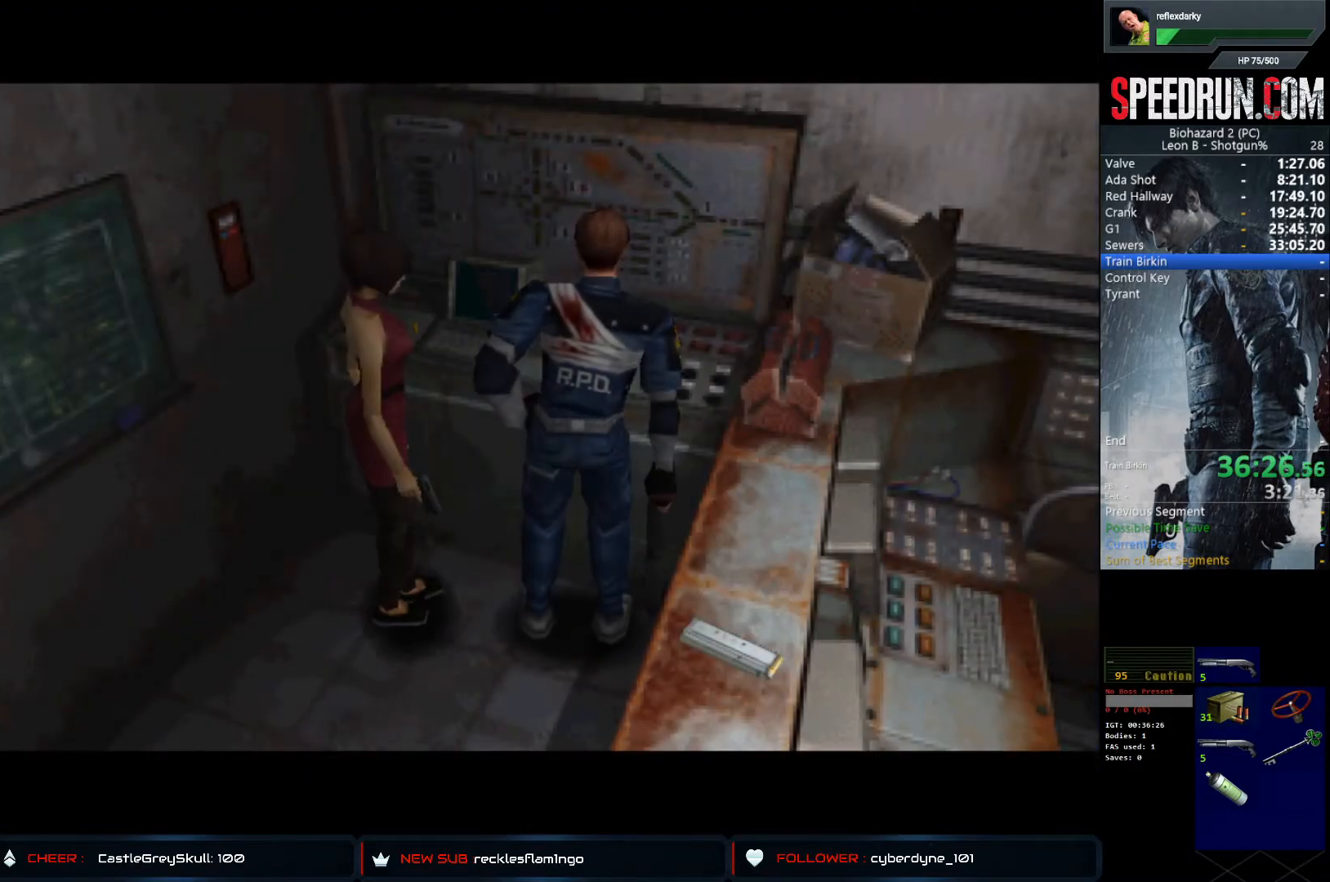
{"buttons": ["CROSS"], "left_stick": "center", "right_stick": "center", "events": [[33, "CROSS", "up"], [100, "CROSS", "down"], [183, "CROSS", "up"], [250, "CROSS", "down"]]}
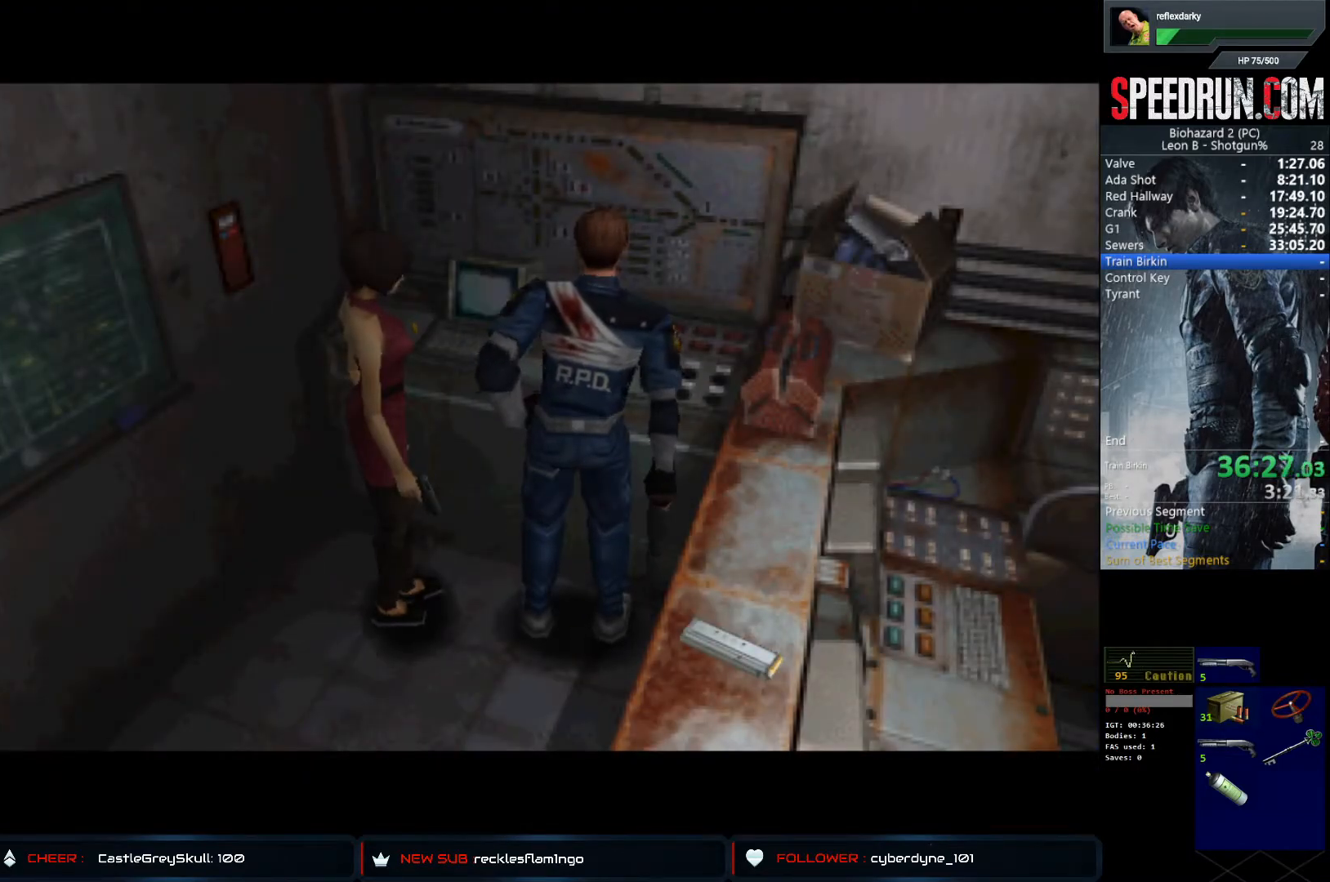
{"buttons": ["SQUARE", "DPAD_LEFT"], "left_stick": "center", "right_stick": "center", "events": [[133, "SQUARE", "down"], [167, "DPAD_LEFT", "down"], [250, "CROSS", "up"], [300, "DPAD_LEFT", "up"], [433, "DPAD_LEFT", "down"]]}
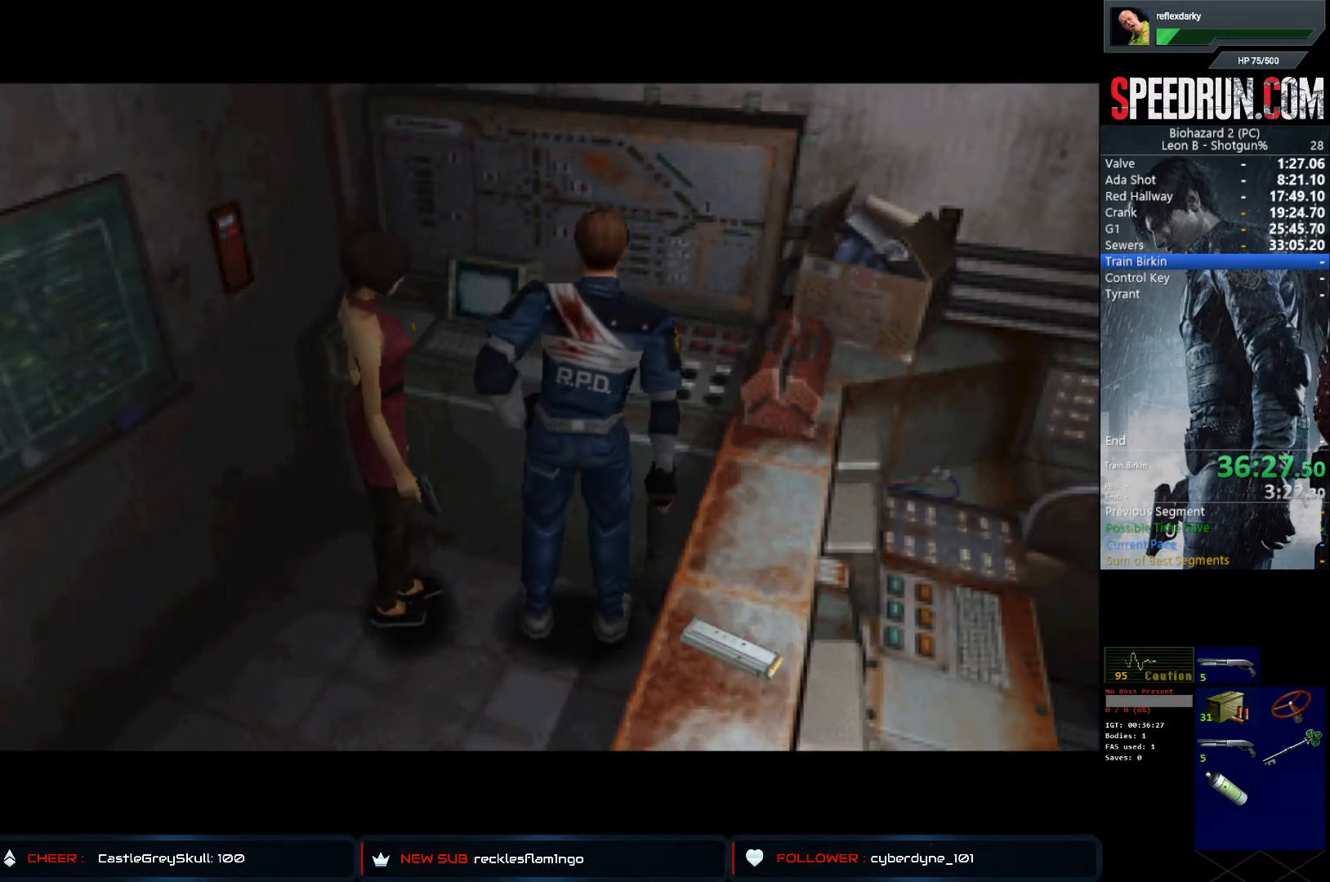
{"buttons": ["SQUARE"], "left_stick": "center", "right_stick": "center", "events": [[50, "DPAD_LEFT", "up"], [233, "DPAD_LEFT", "down"], [233, "DPAD_UP", "down"], [350, "DPAD_UP", "up"], [367, "DPAD_LEFT", "up"]]}
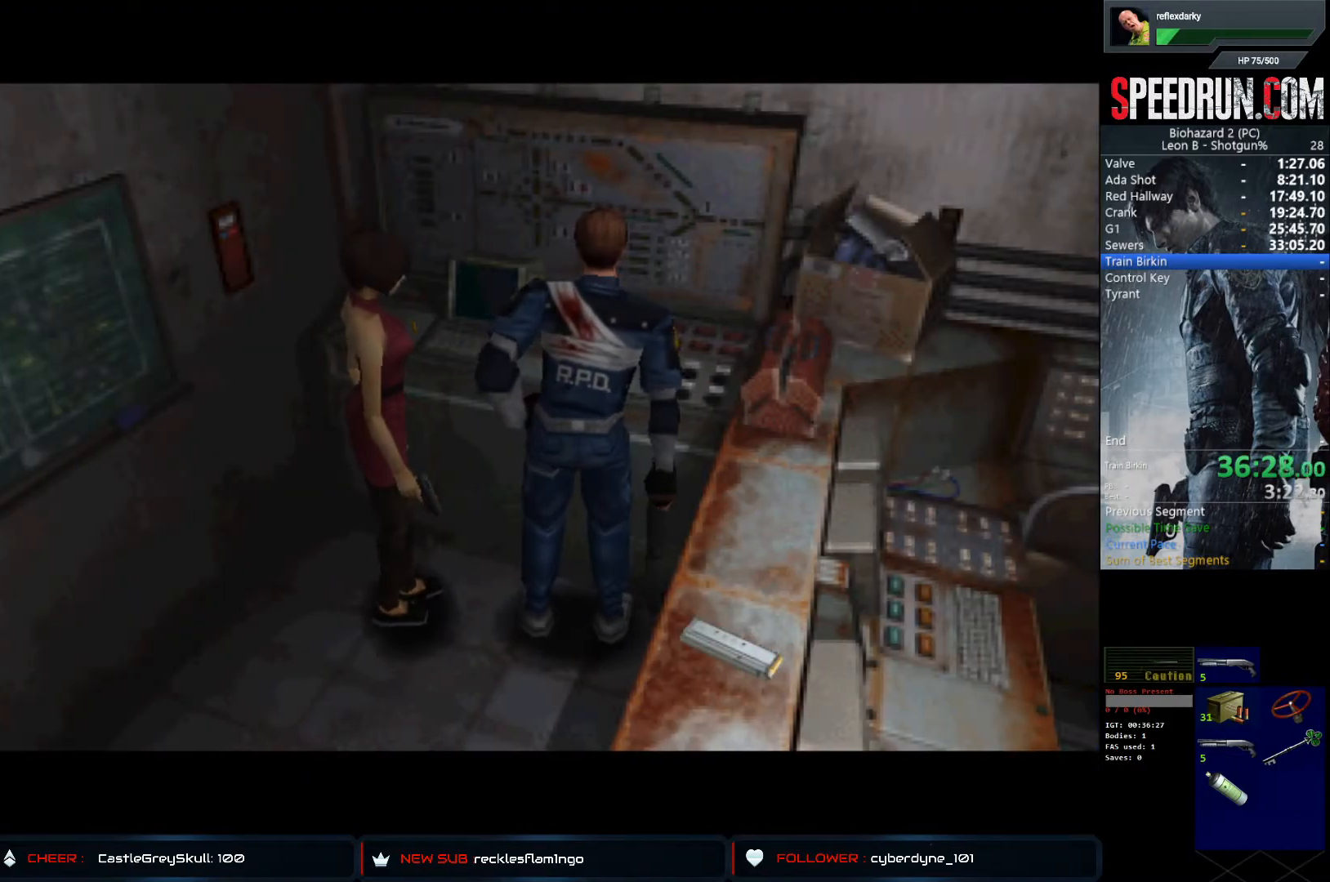
{"buttons": ["SQUARE"], "left_stick": "center", "right_stick": "center", "events": []}
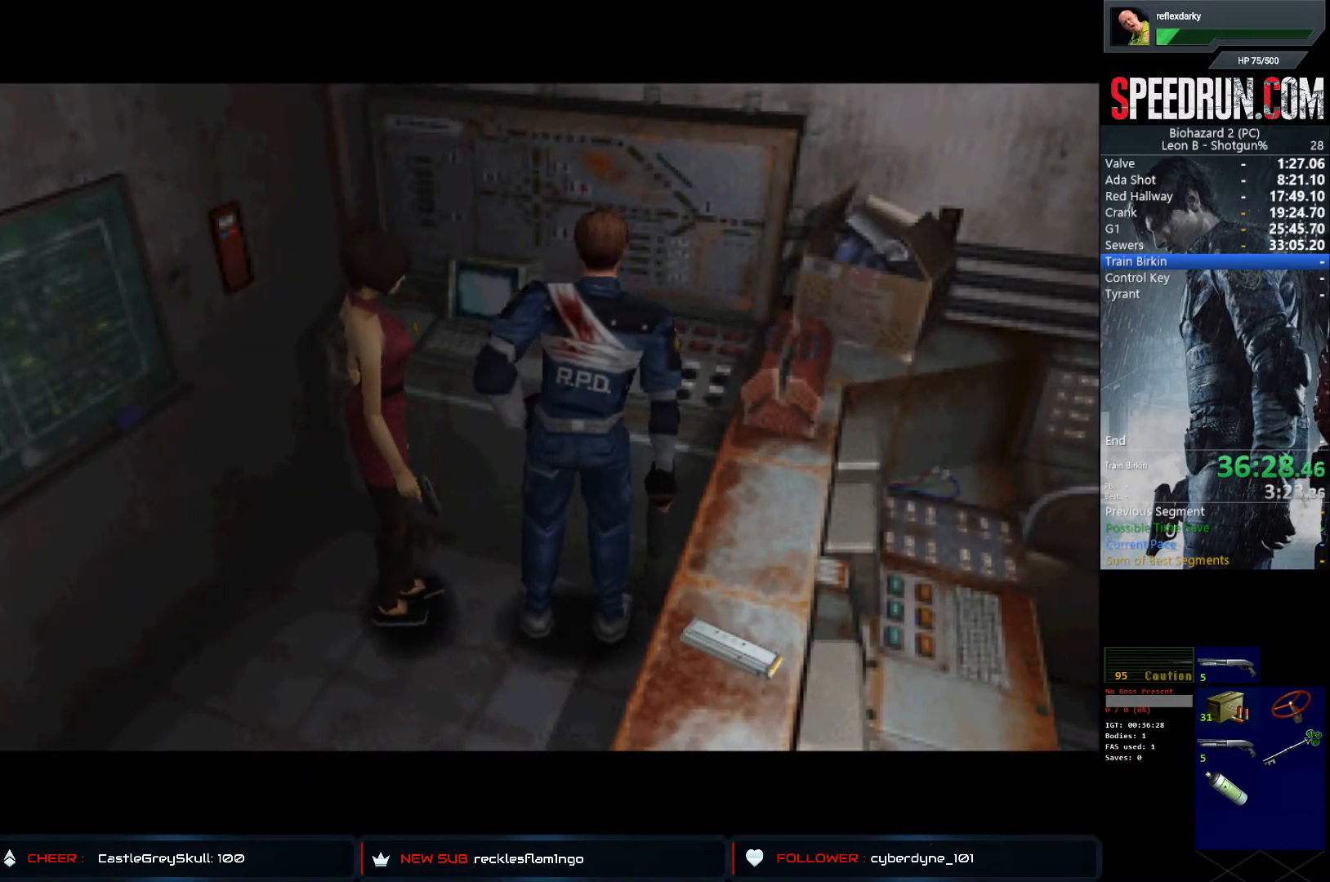
{"buttons": ["SQUARE"], "left_stick": "center", "right_stick": "center", "events": []}
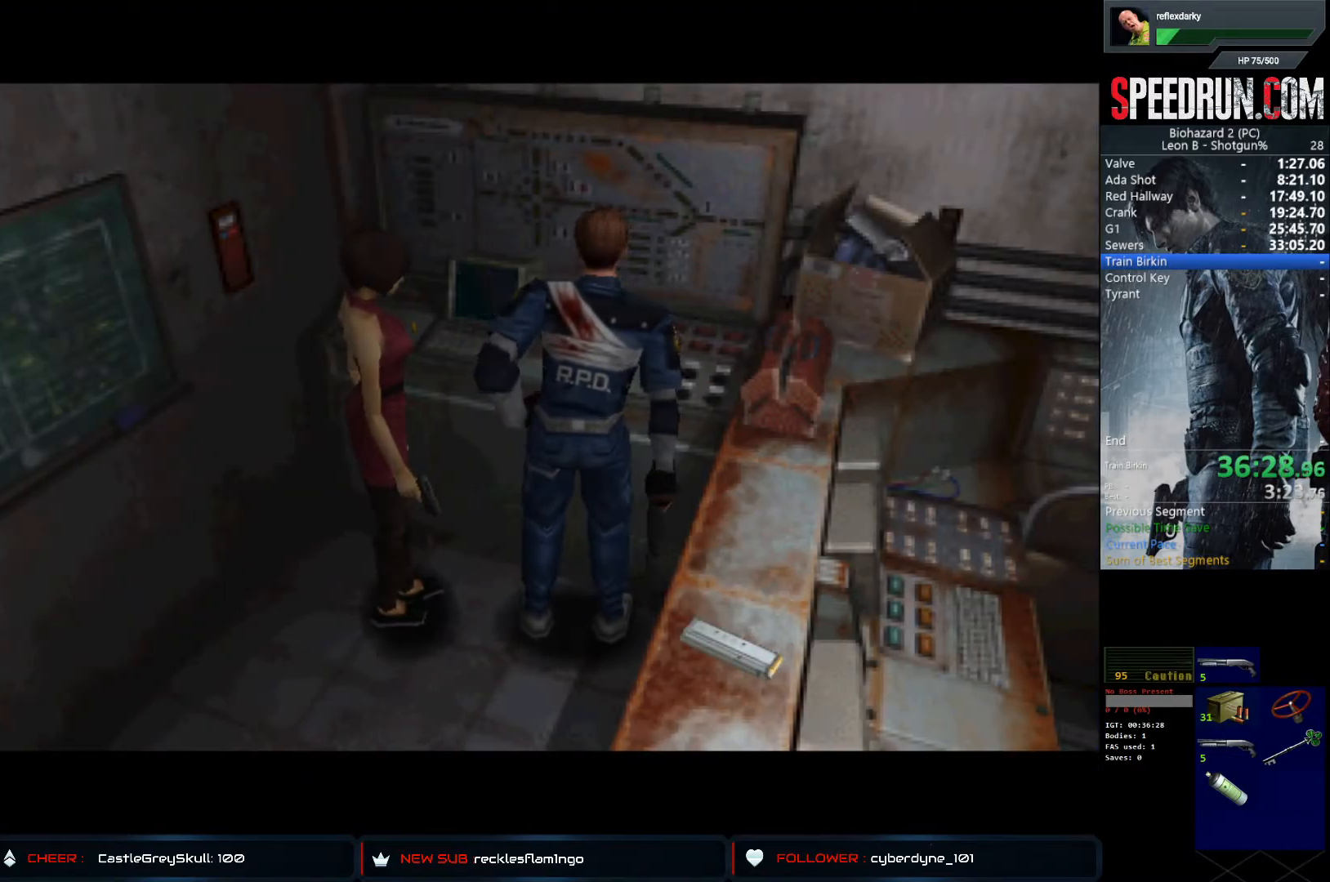
{"buttons": ["SQUARE"], "left_stick": "center", "right_stick": "center", "events": []}